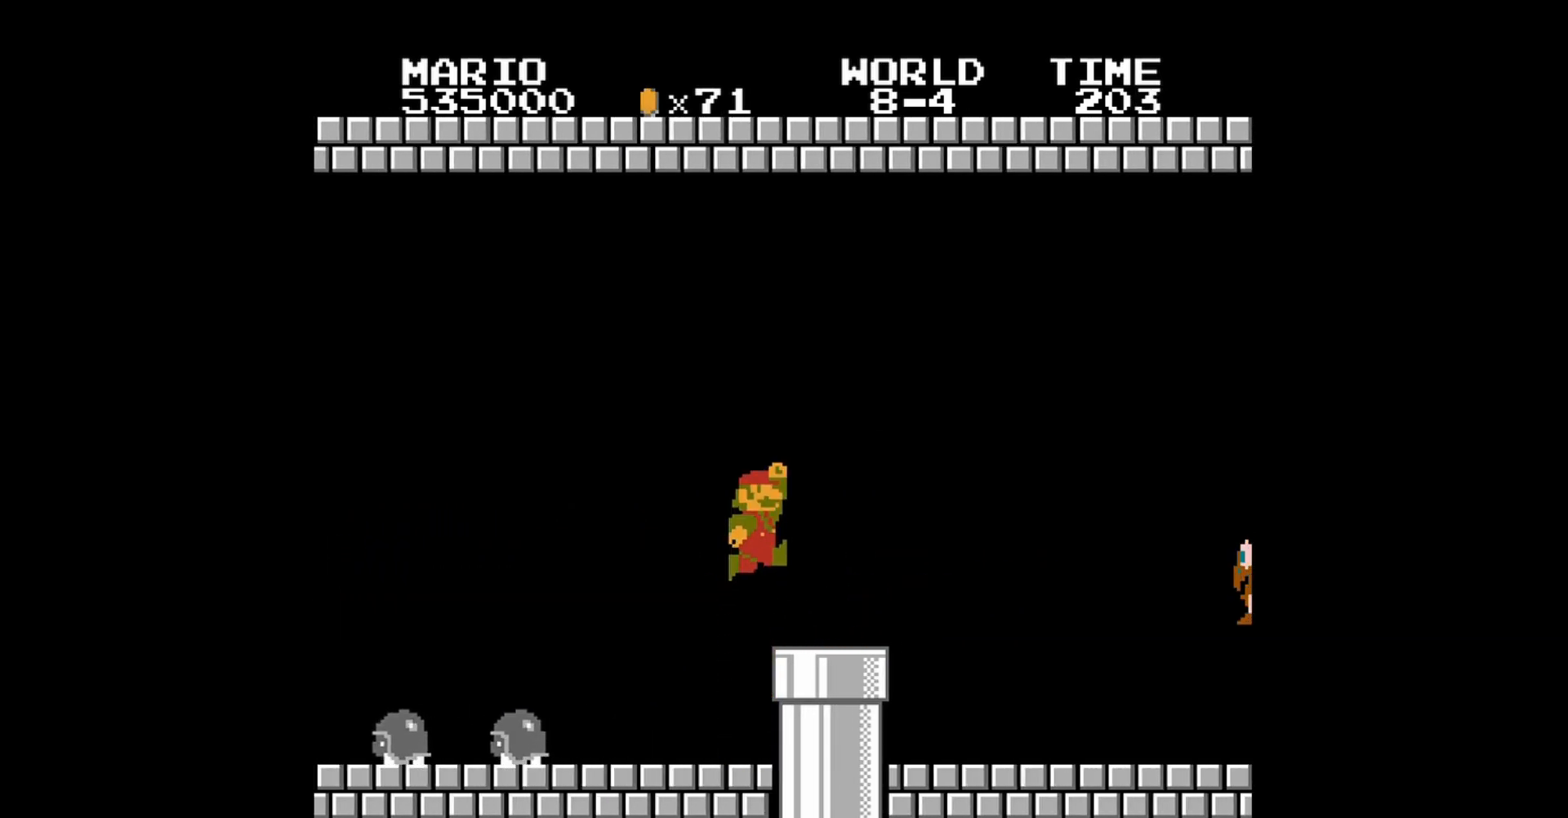
Gameplay with a controller (Nintendo layout); each line is a JSON object with the inputs held at the frame after it. "events" lists button and stick changes between this image and that frame as [ms after this image, input, new state], when the widget could be followed in between. Not read: L3 R3.
{"buttons": ["B"], "events": [[440, "DPAD_RIGHT", "up"]]}
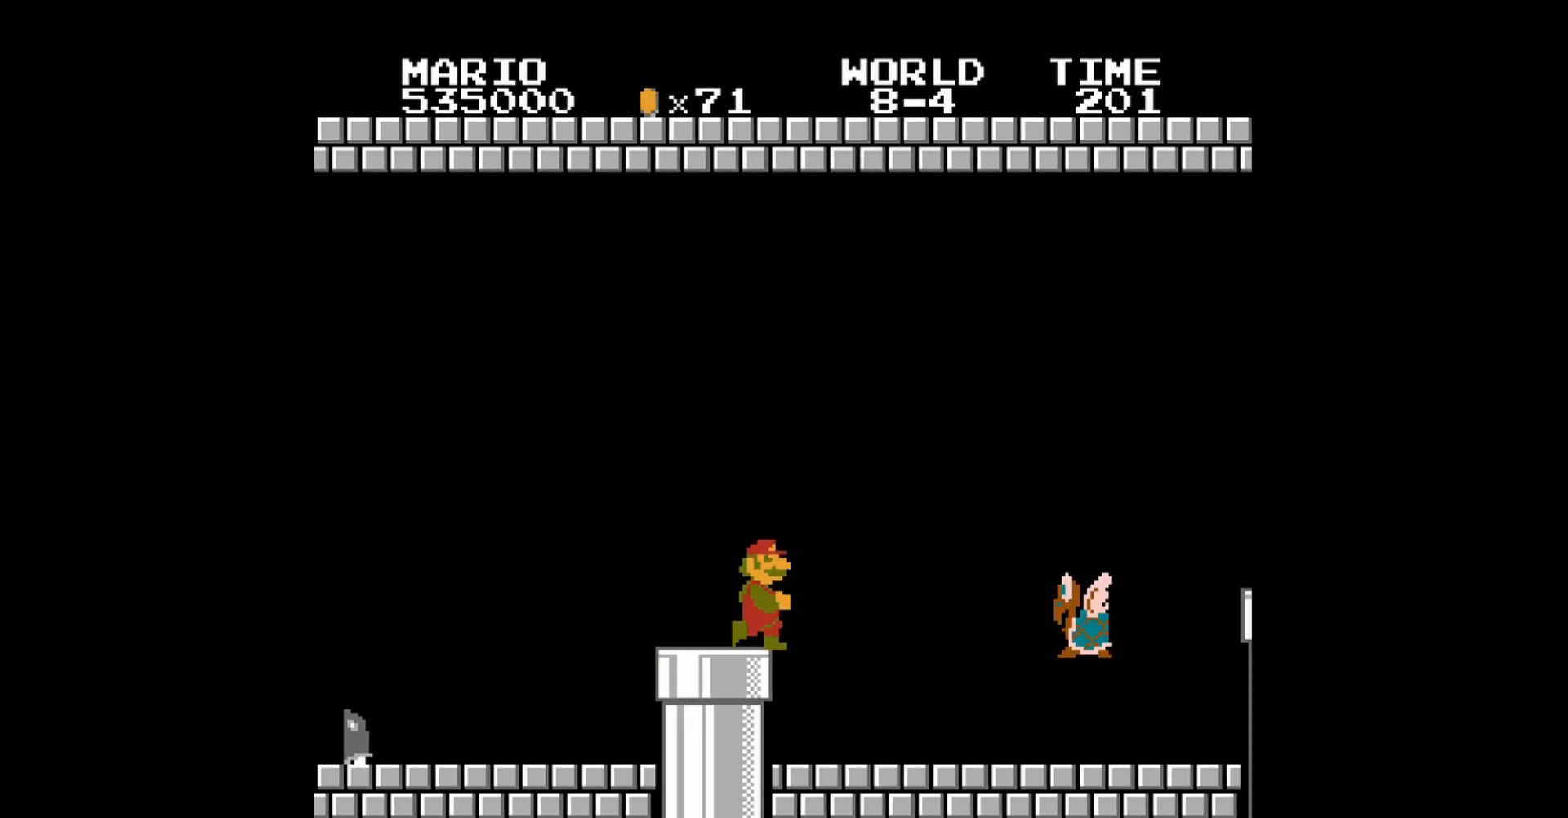
{"buttons": ["B"], "events": [[240, "DPAD_LEFT", "down"], [320, "DPAD_LEFT", "up"]]}
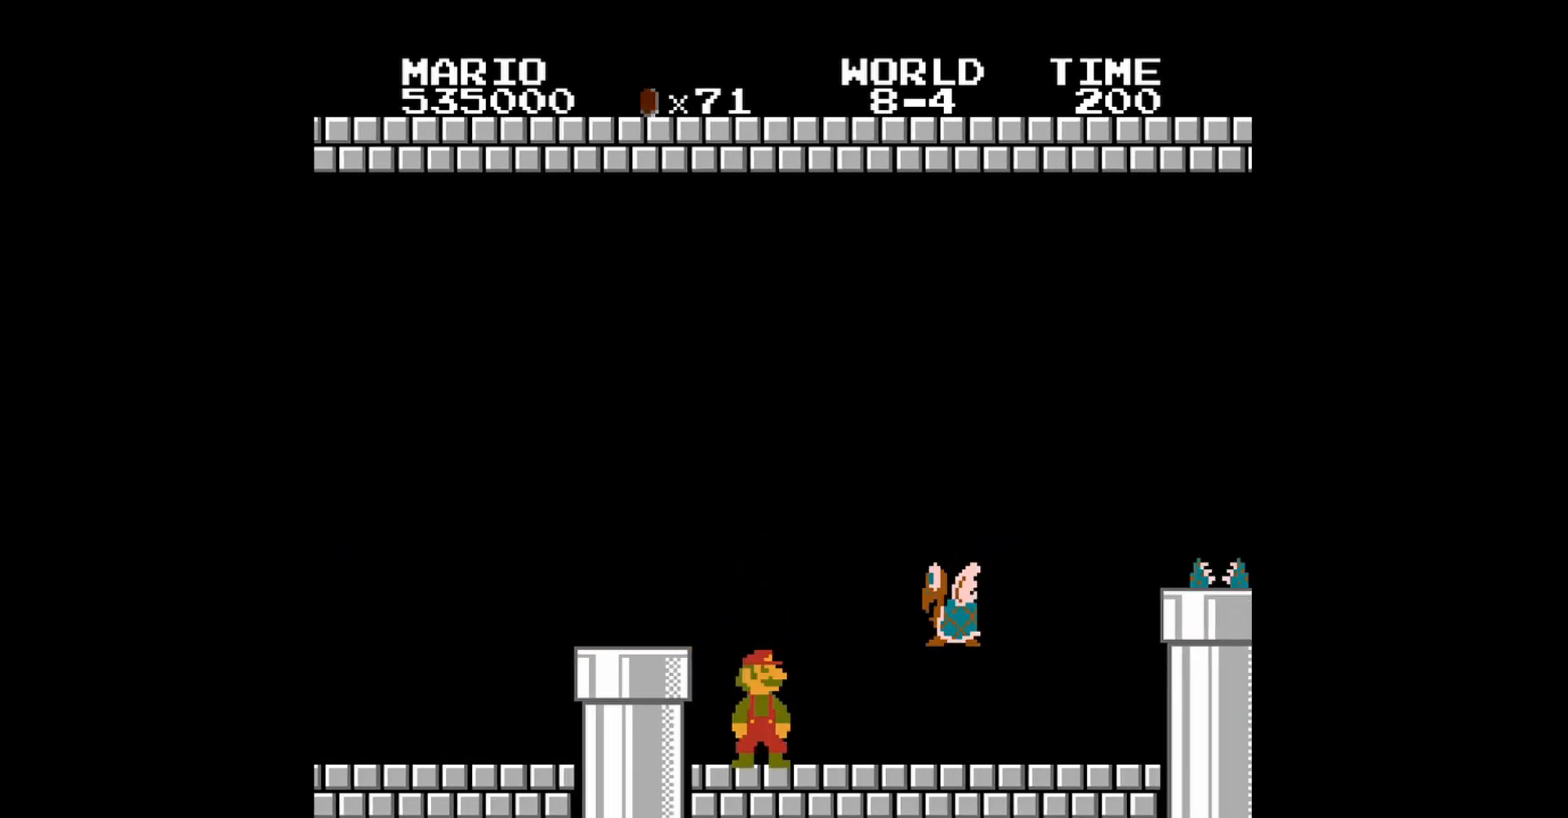
{"buttons": ["A", "B", "DPAD_RIGHT"], "events": [[40, "DPAD_RIGHT", "down"], [200, "A", "down"]]}
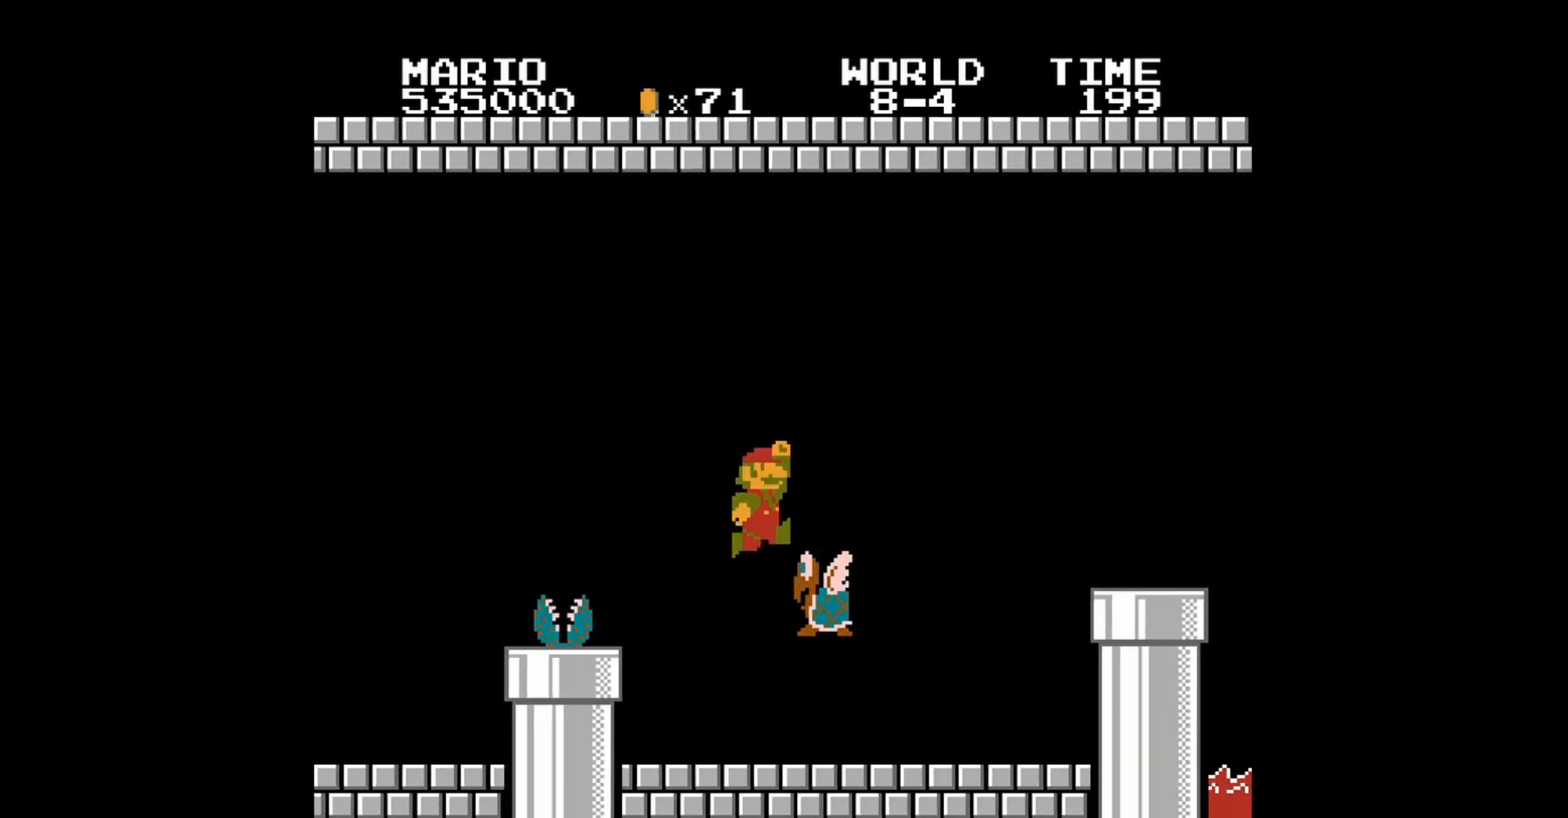
{"buttons": ["B", "DPAD_RIGHT"], "events": [[320, "A", "up"]]}
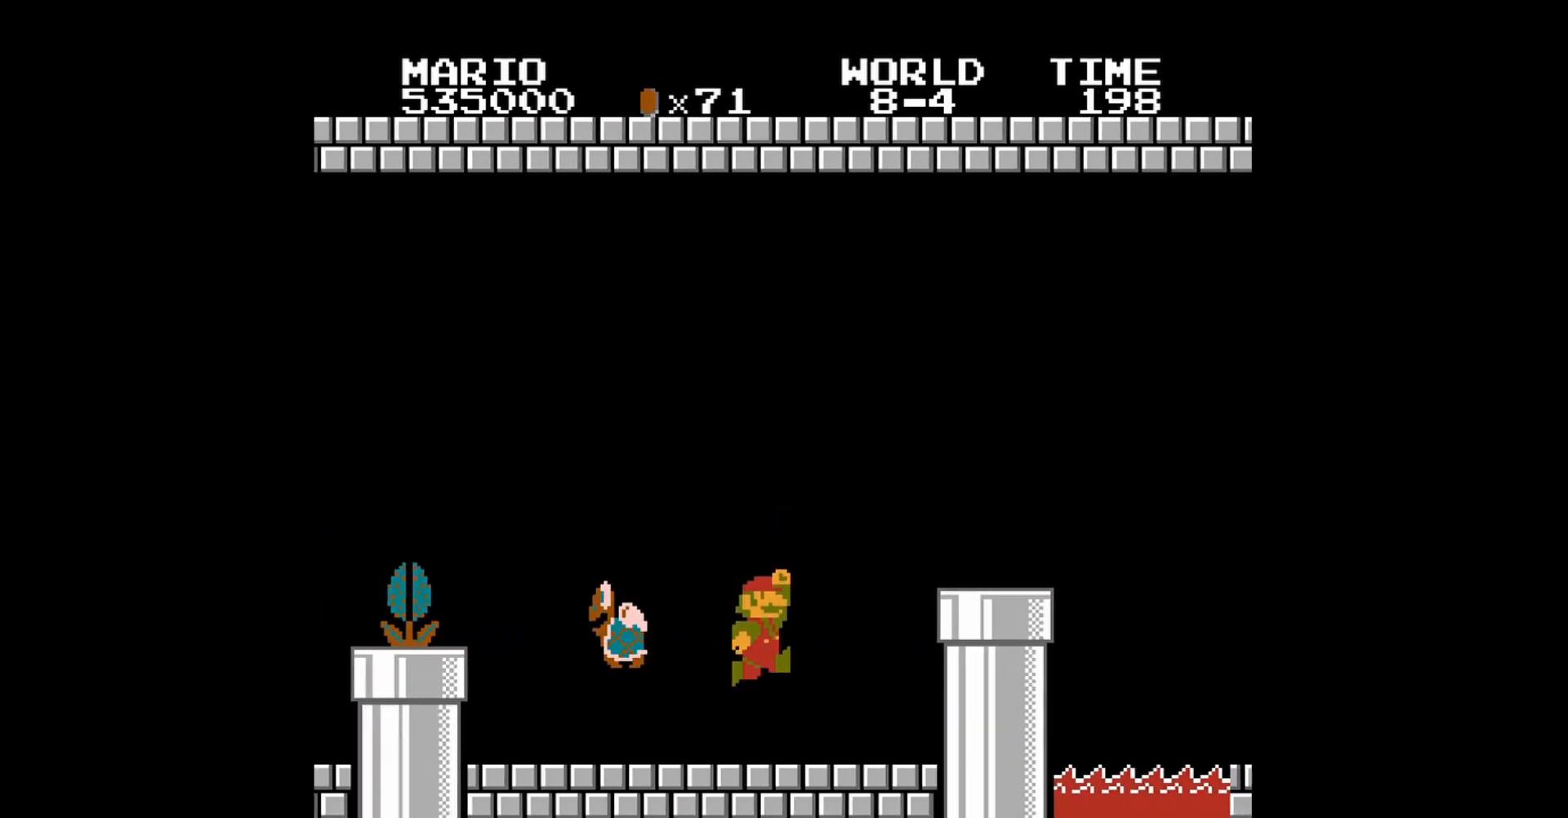
{"buttons": [], "events": [[320, "B", "up"], [440, "DPAD_RIGHT", "up"]]}
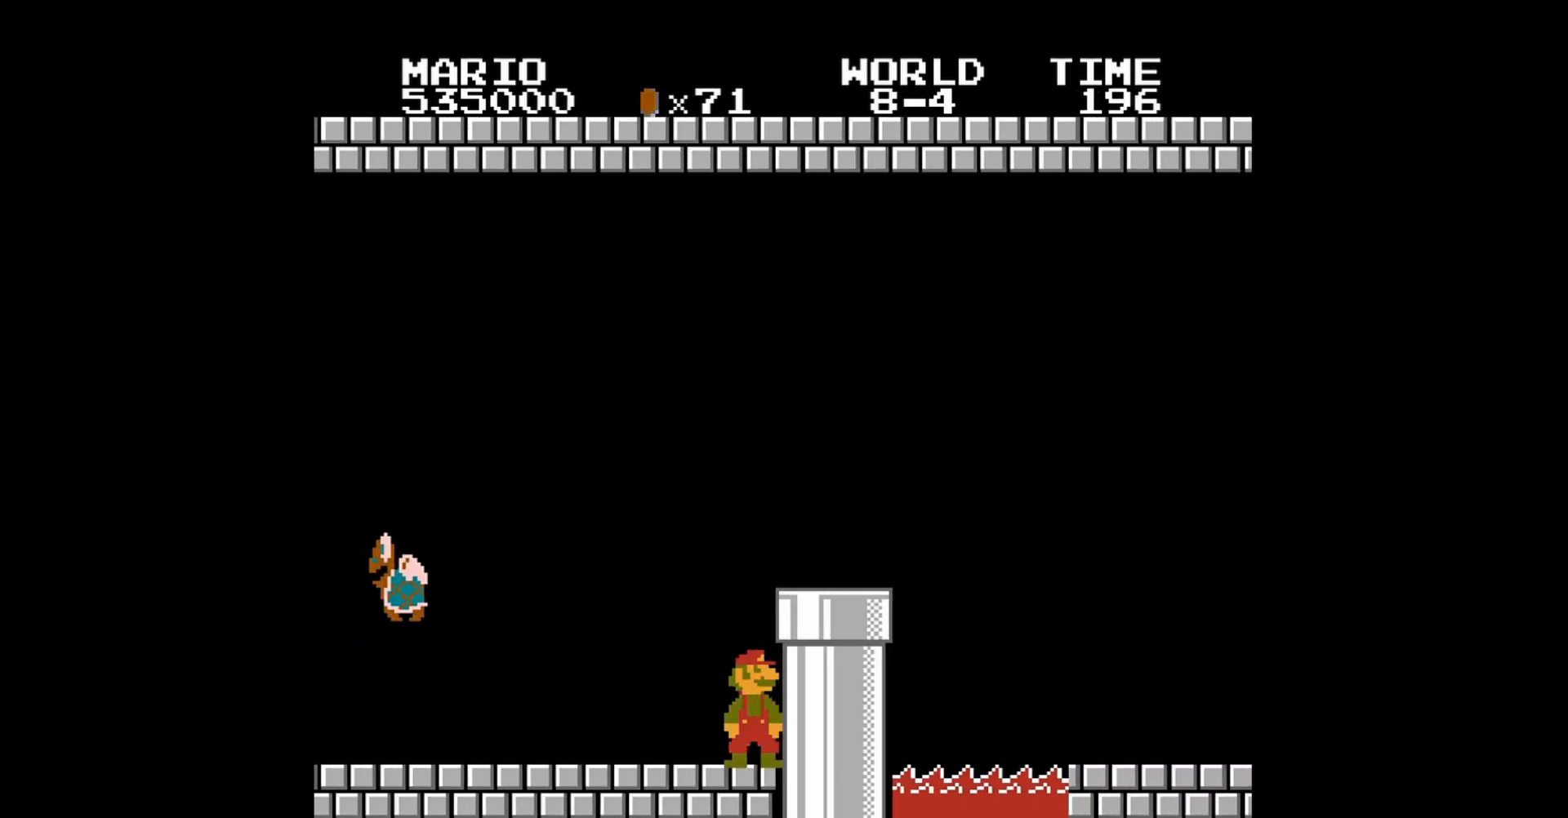
{"buttons": ["DPAD_RIGHT"], "events": [[160, "A", "down"], [280, "DPAD_RIGHT", "down"], [440, "A", "up"]]}
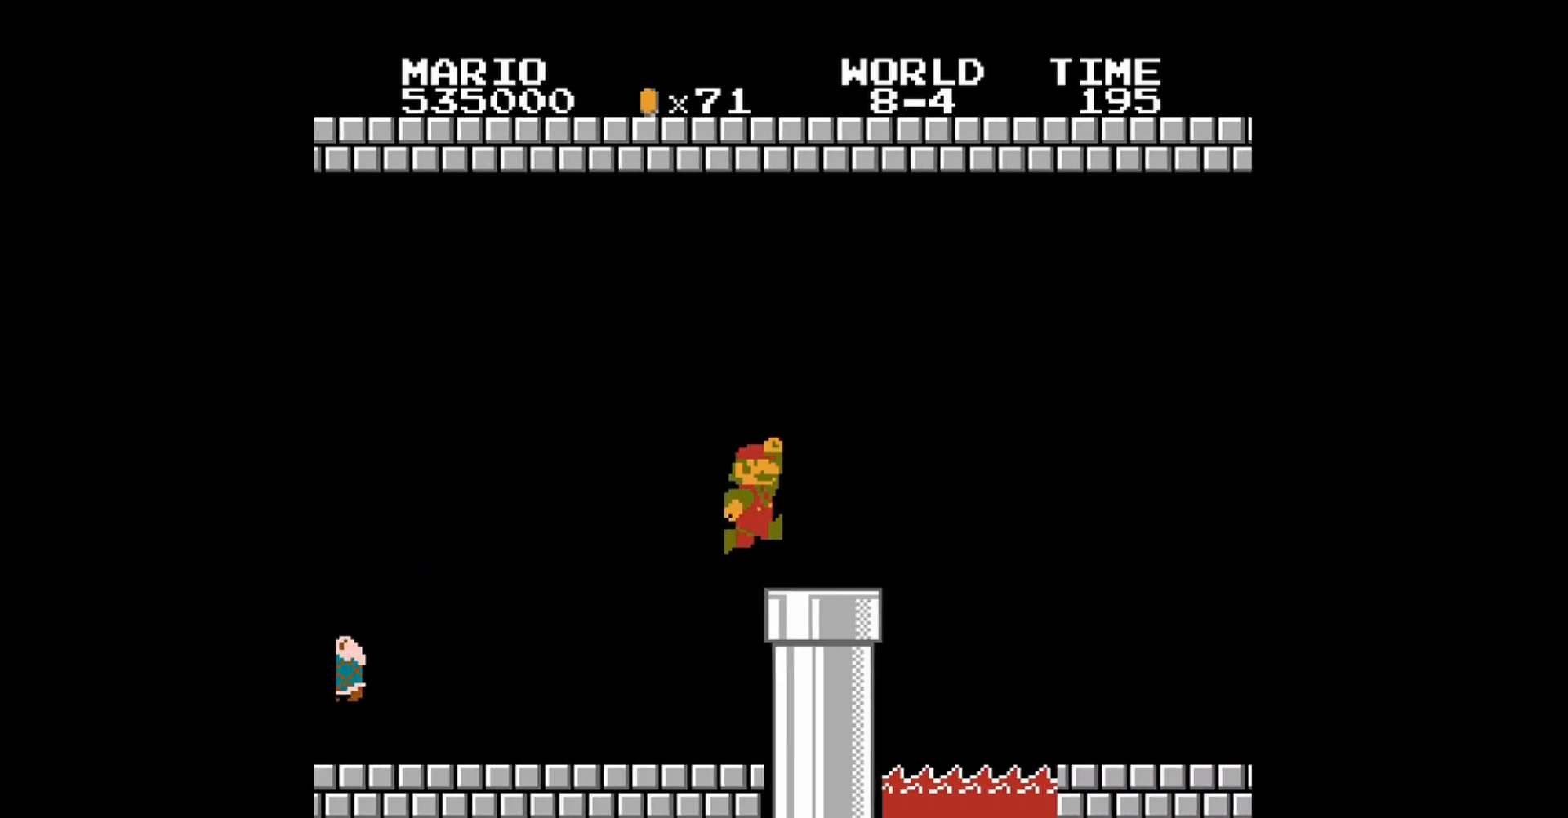
{"buttons": ["B", "DPAD_RIGHT"], "events": [[40, "DPAD_RIGHT", "up"], [80, "B", "down"], [280, "DPAD_RIGHT", "down"]]}
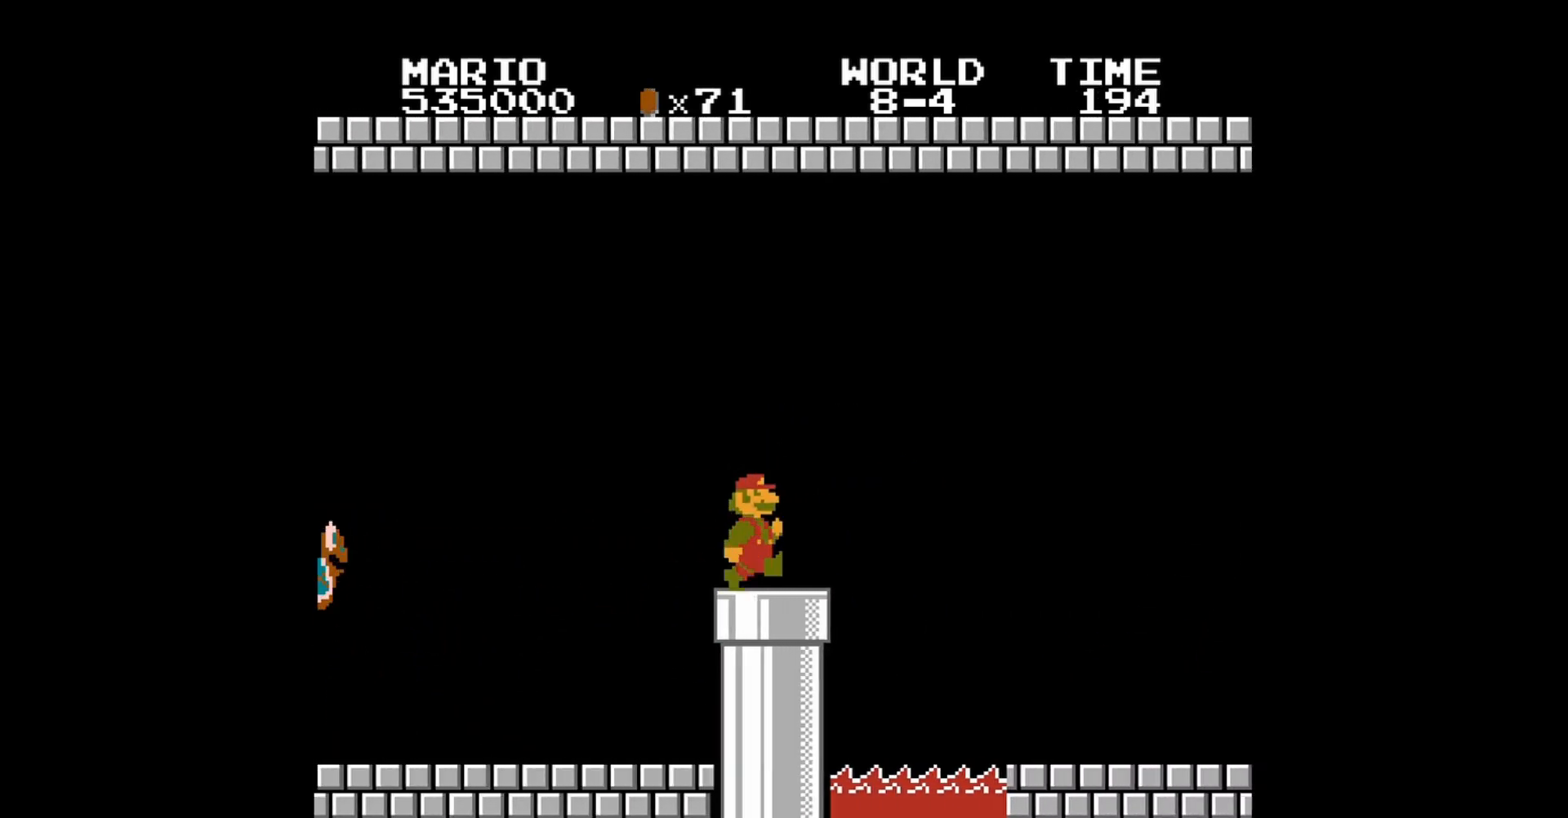
{"buttons": ["A", "B", "DPAD_RIGHT"], "events": [[120, "A", "down"]]}
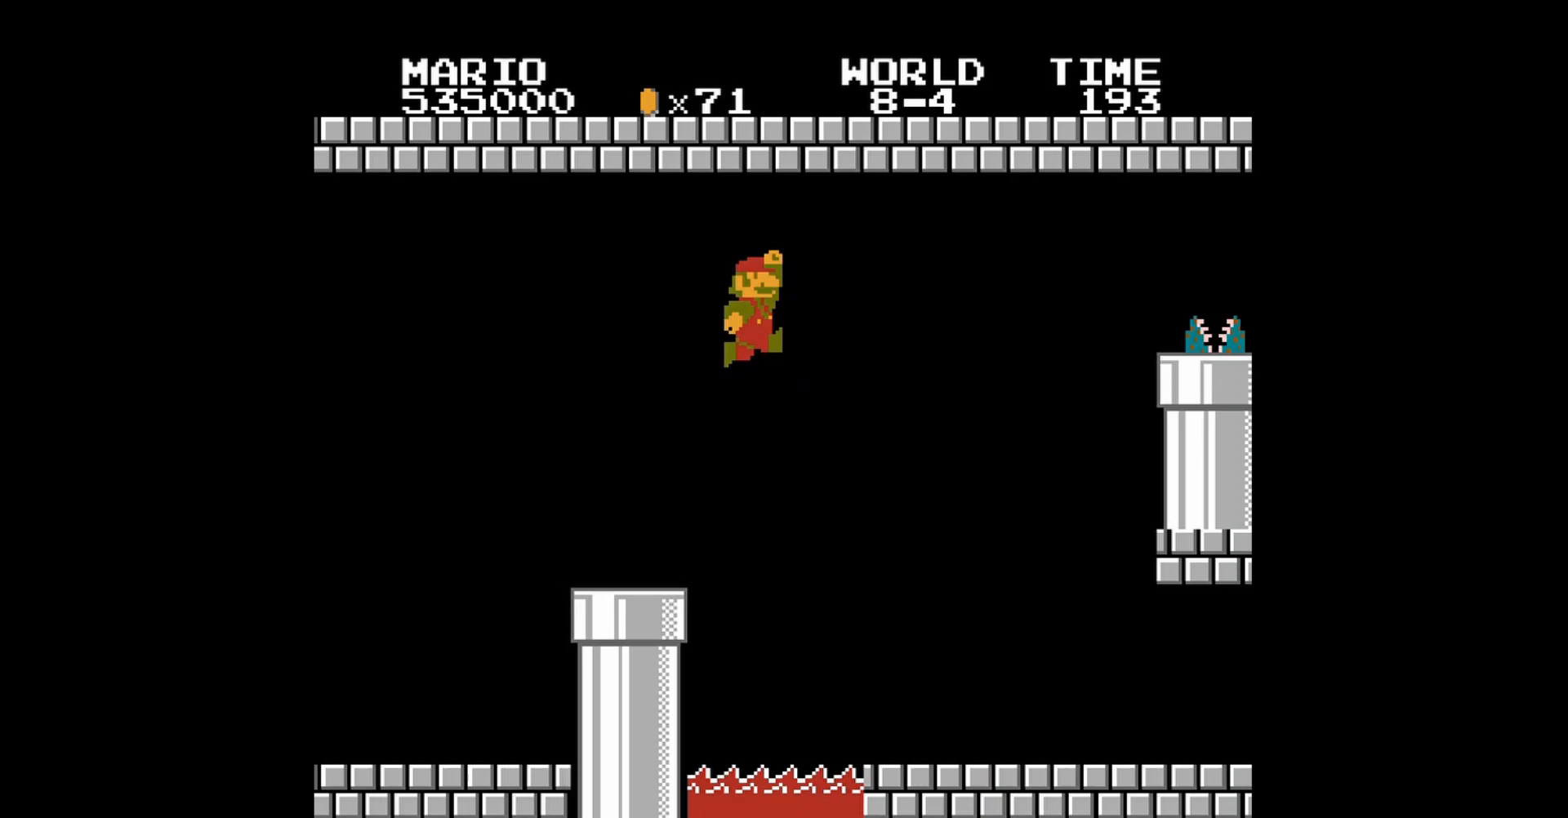
{"buttons": ["B", "DPAD_LEFT"], "events": [[80, "A", "up"], [200, "DPAD_RIGHT", "up"], [480, "DPAD_LEFT", "down"]]}
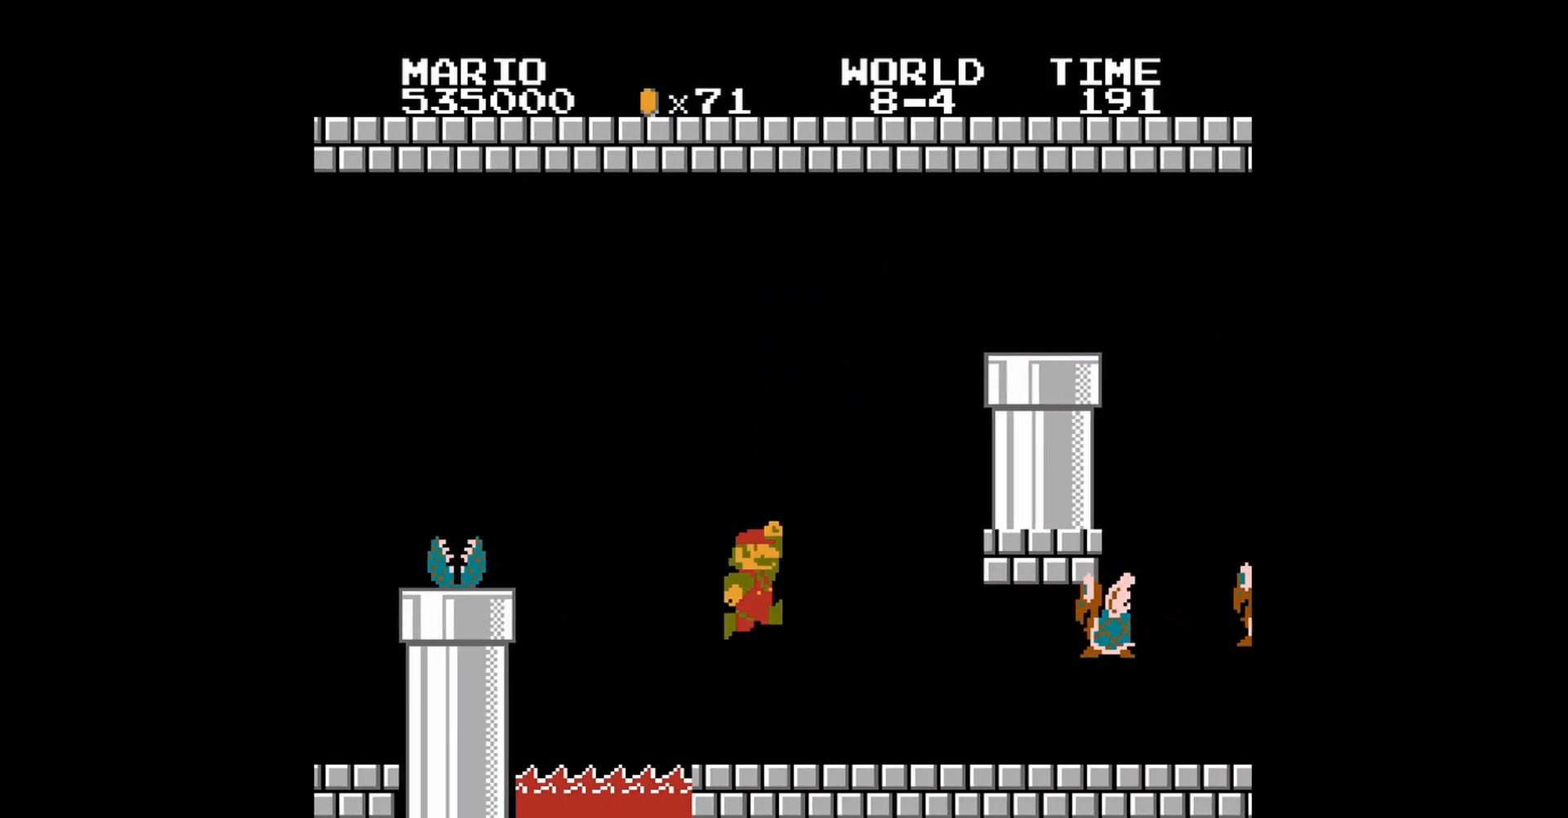
{"buttons": ["DPAD_RIGHT"], "events": [[80, "DPAD_UP", "down"], [160, "DPAD_UP", "up"], [200, "DPAD_LEFT", "up"], [400, "B", "up"], [440, "DPAD_RIGHT", "down"]]}
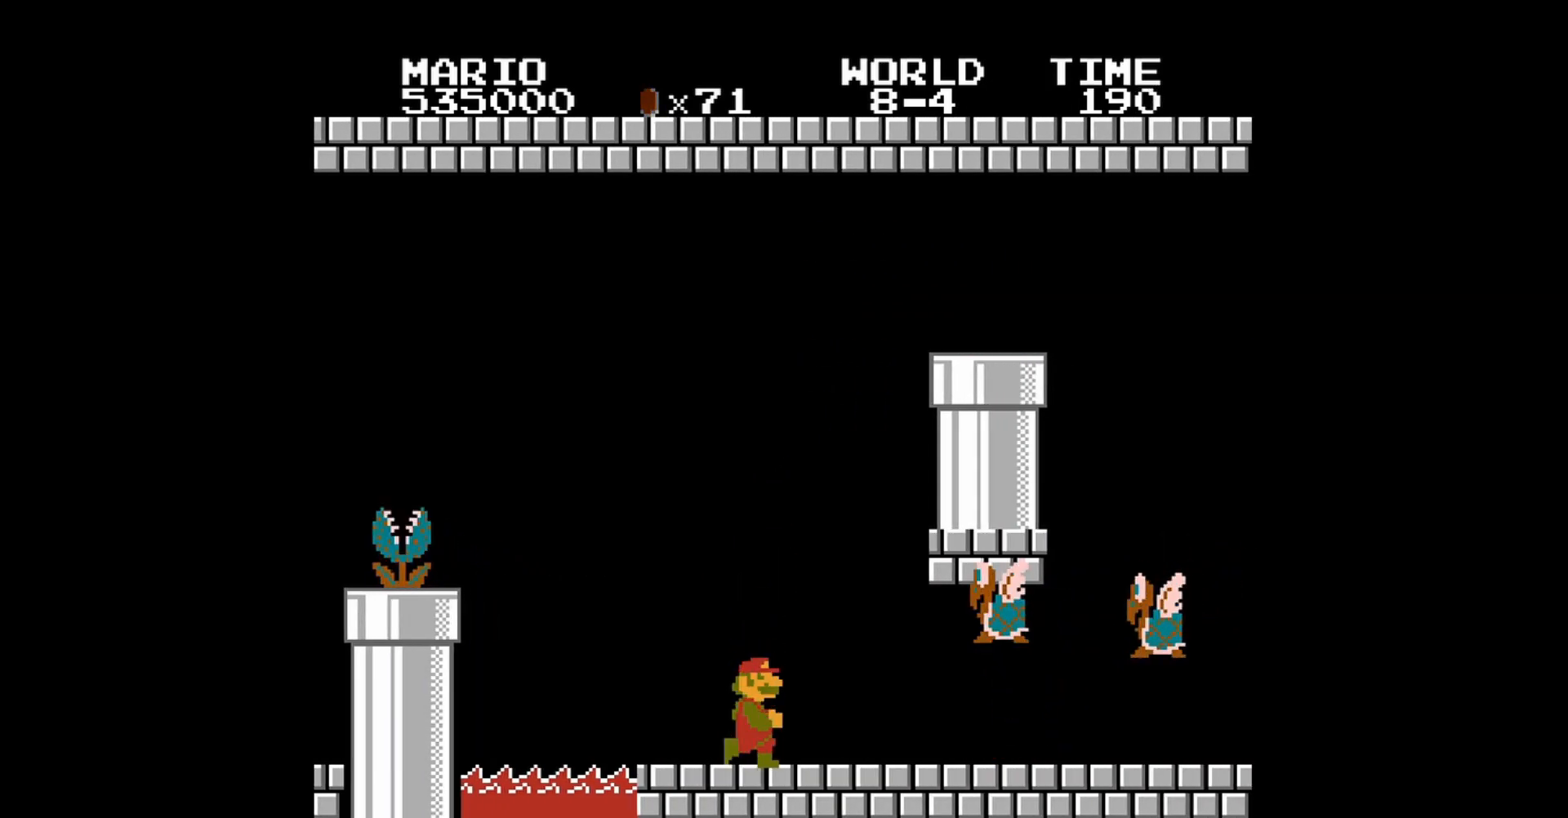
{"buttons": [], "events": [[120, "DPAD_RIGHT", "up"], [320, "DPAD_RIGHT", "down"], [440, "DPAD_RIGHT", "up"]]}
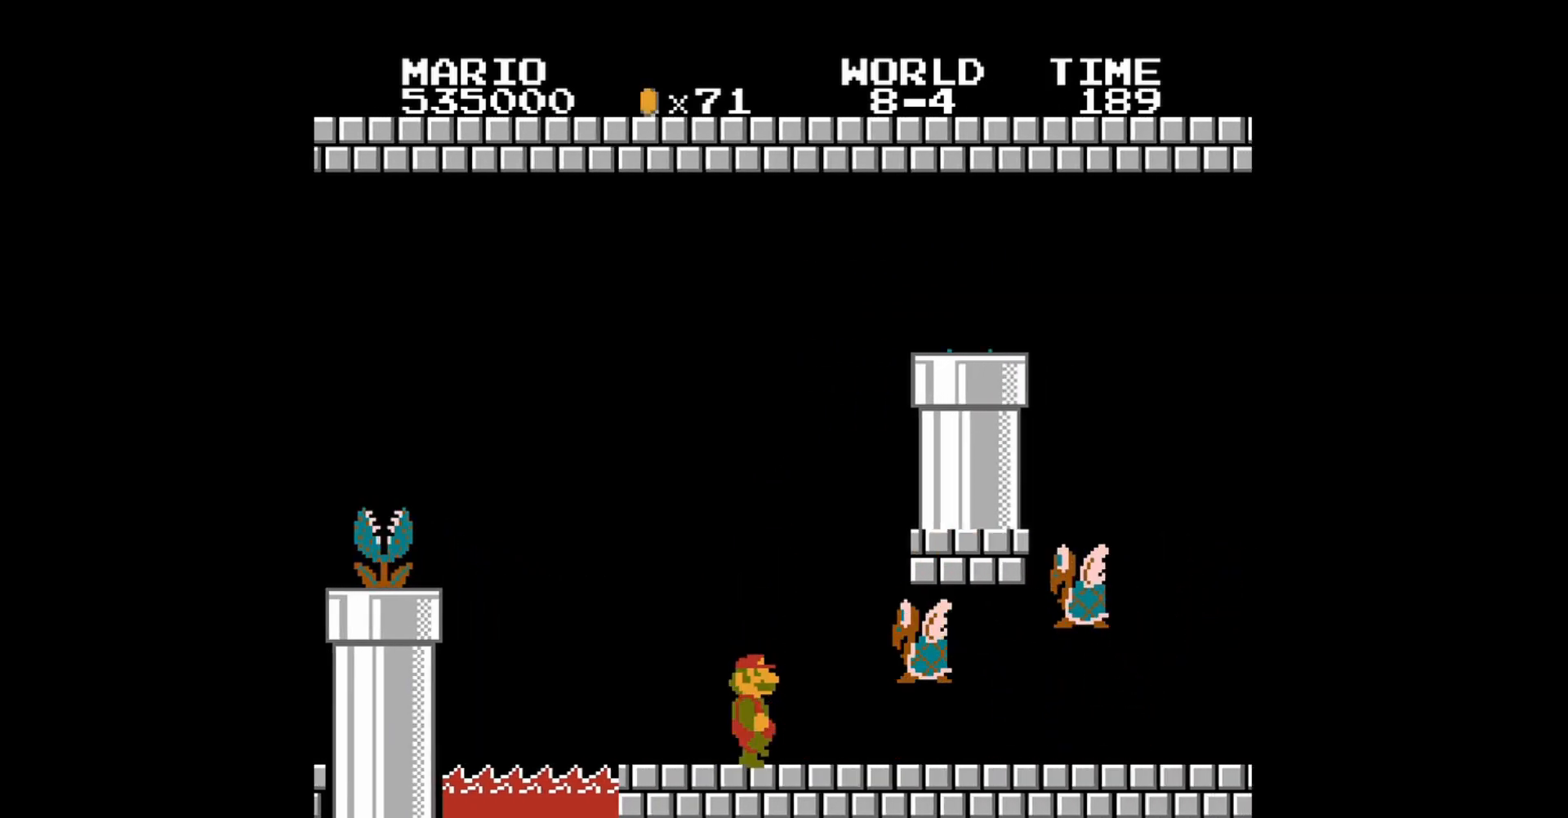
{"buttons": ["A", "DPAD_RIGHT"], "events": [[320, "A", "down"], [480, "DPAD_RIGHT", "down"]]}
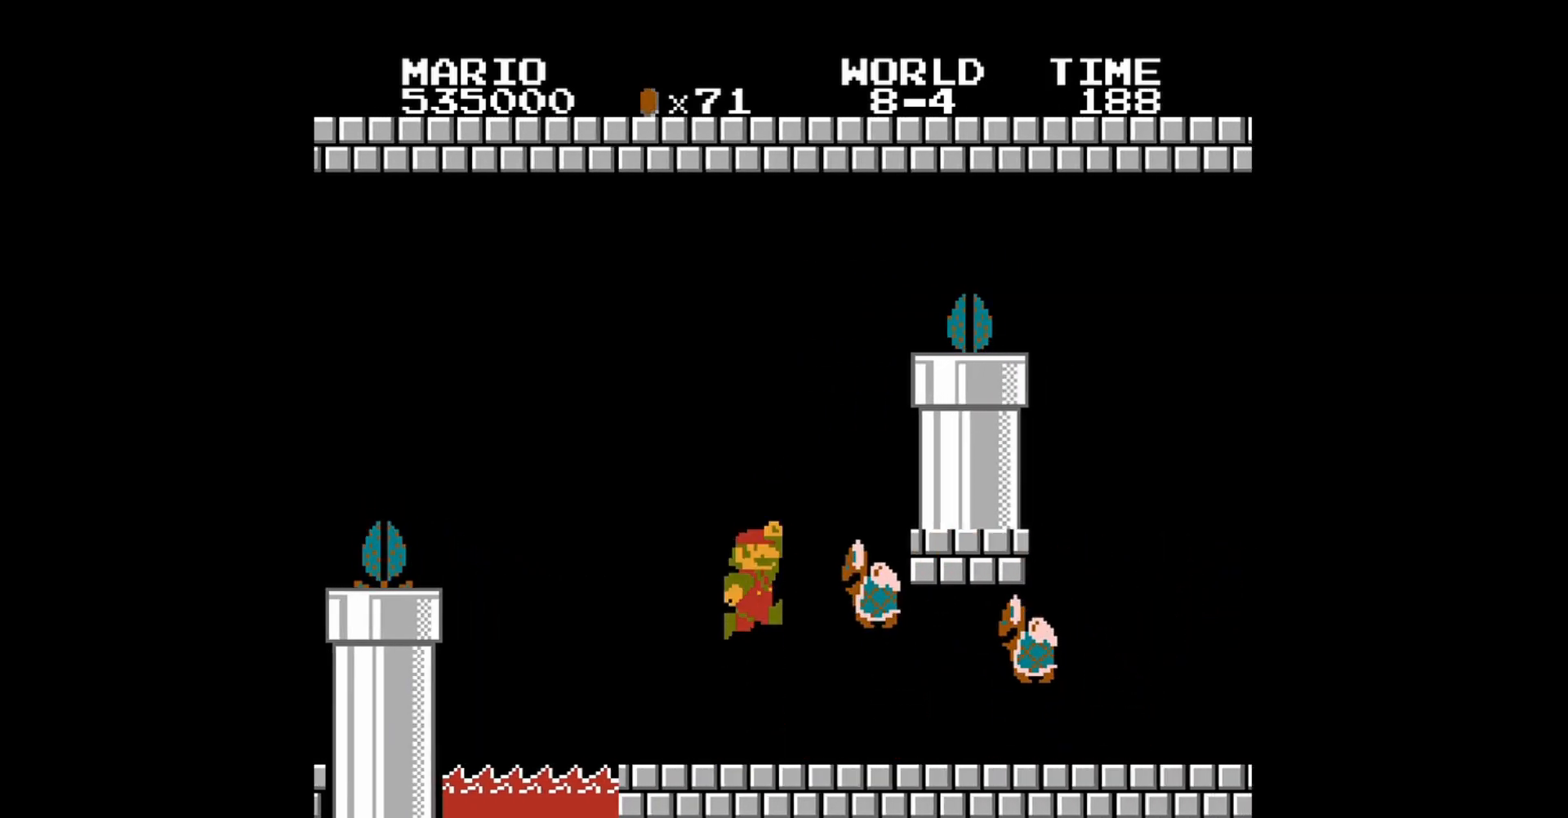
{"buttons": ["A", "DPAD_UP", "DPAD_LEFT"], "events": [[240, "DPAD_RIGHT", "up"], [520, "DPAD_LEFT", "down"], [520, "DPAD_UP", "down"]]}
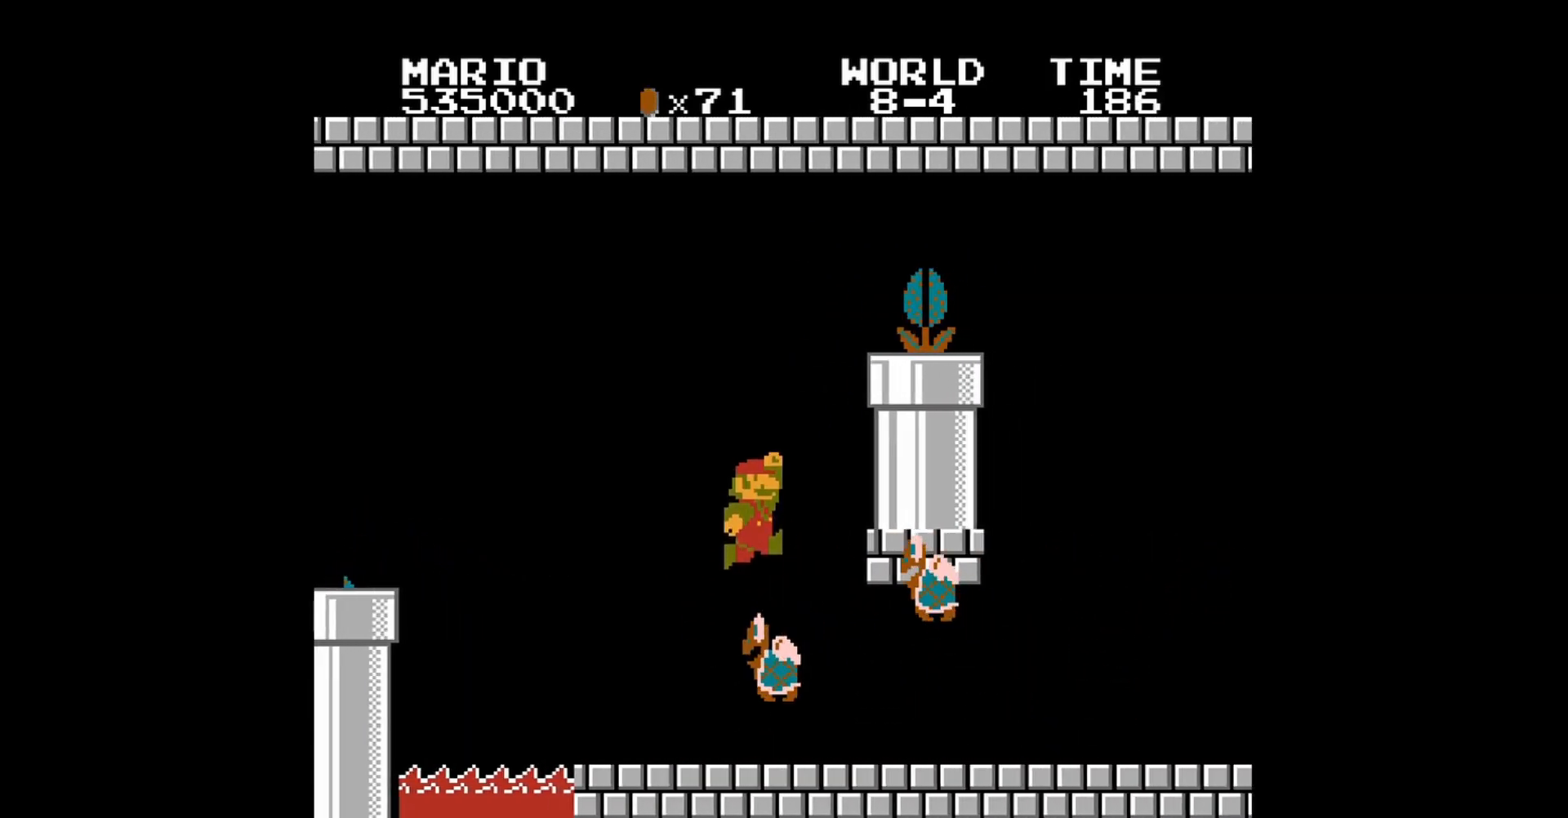
{"buttons": ["DPAD_UP", "DPAD_LEFT"], "events": [[40, "DPAD_UP", "up"], [160, "DPAD_UP", "down"], [240, "DPAD_LEFT", "up"], [240, "DPAD_UP", "up"], [280, "A", "up"], [440, "DPAD_LEFT", "down"], [480, "DPAD_UP", "down"]]}
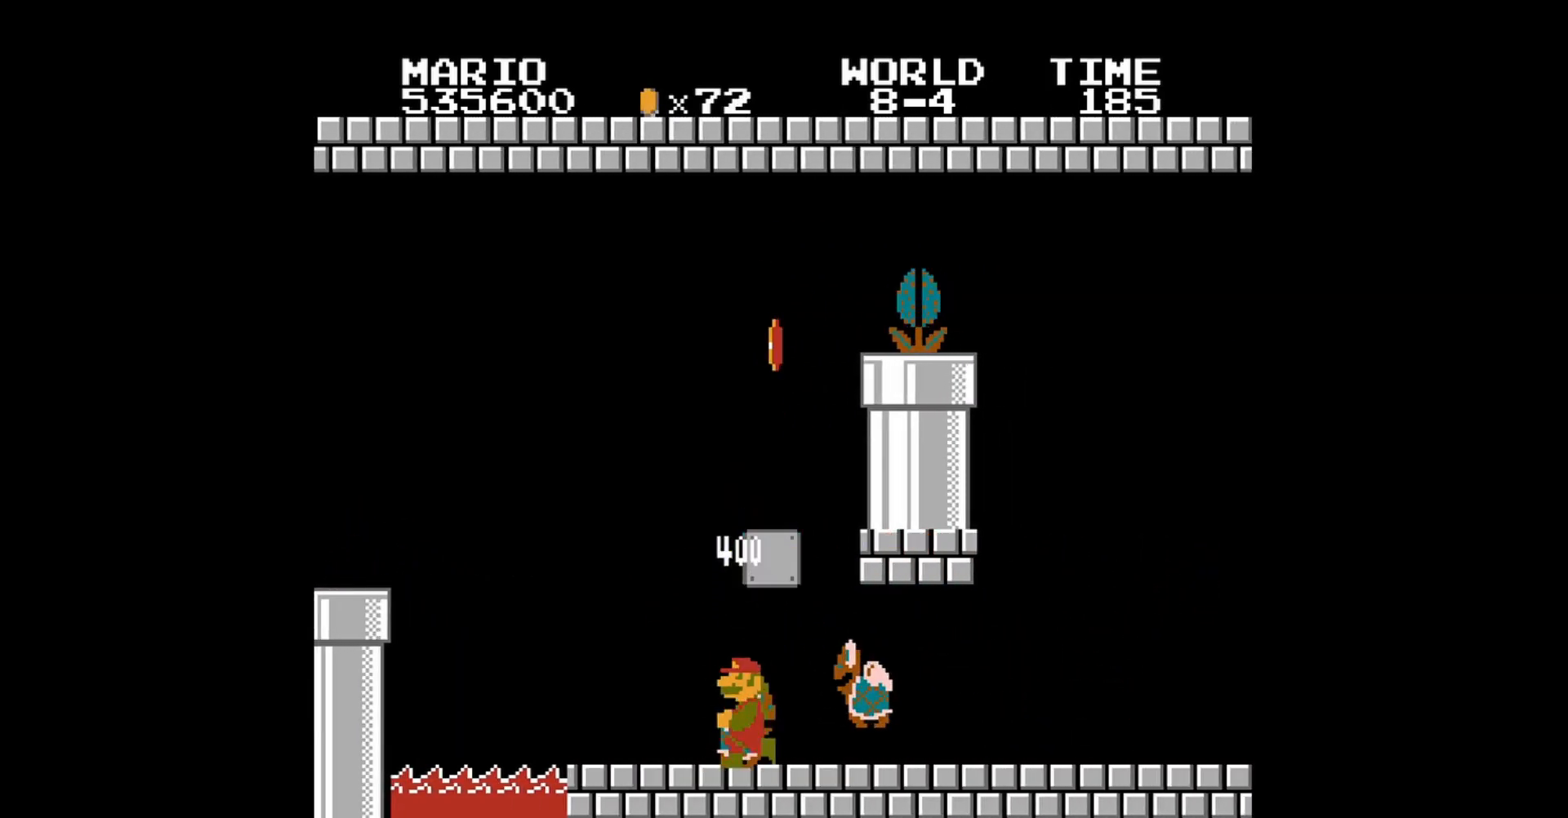
{"buttons": ["B", "DPAD_UP", "DPAD_LEFT"], "events": [[160, "DPAD_LEFT", "up"], [160, "DPAD_UP", "up"], [280, "B", "down"], [360, "DPAD_LEFT", "down"], [360, "DPAD_UP", "down"]]}
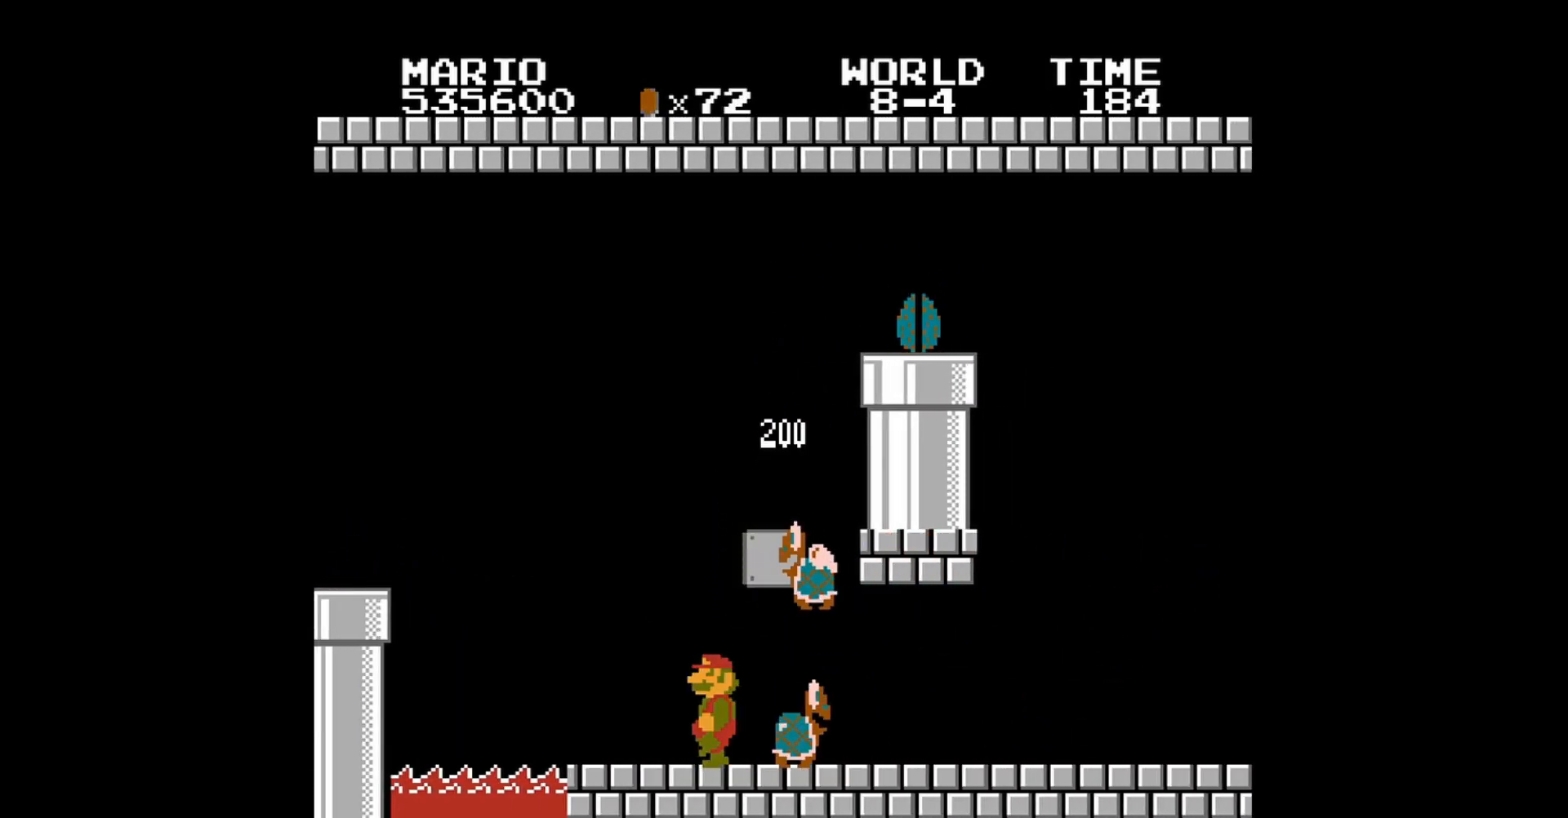
{"buttons": ["A", "B"], "events": [[80, "DPAD_LEFT", "up"], [80, "DPAD_UP", "up"], [280, "DPAD_RIGHT", "down"], [320, "DPAD_RIGHT", "up"], [360, "A", "down"]]}
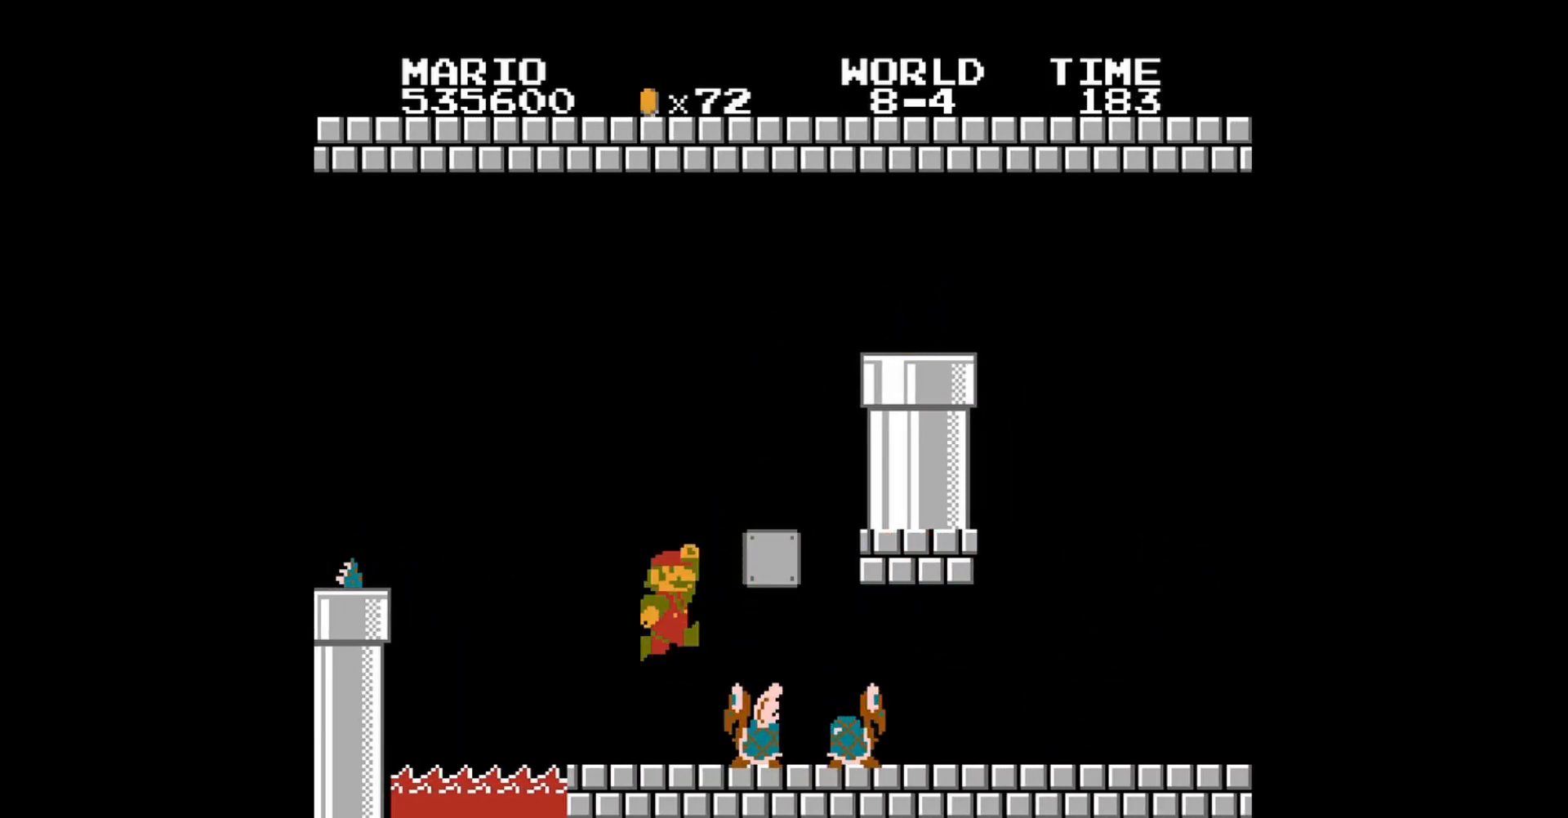
{"buttons": ["A", "B", "DPAD_RIGHT"], "events": [[240, "DPAD_RIGHT", "down"], [240, "DPAD_UP", "down"], [520, "DPAD_UP", "up"]]}
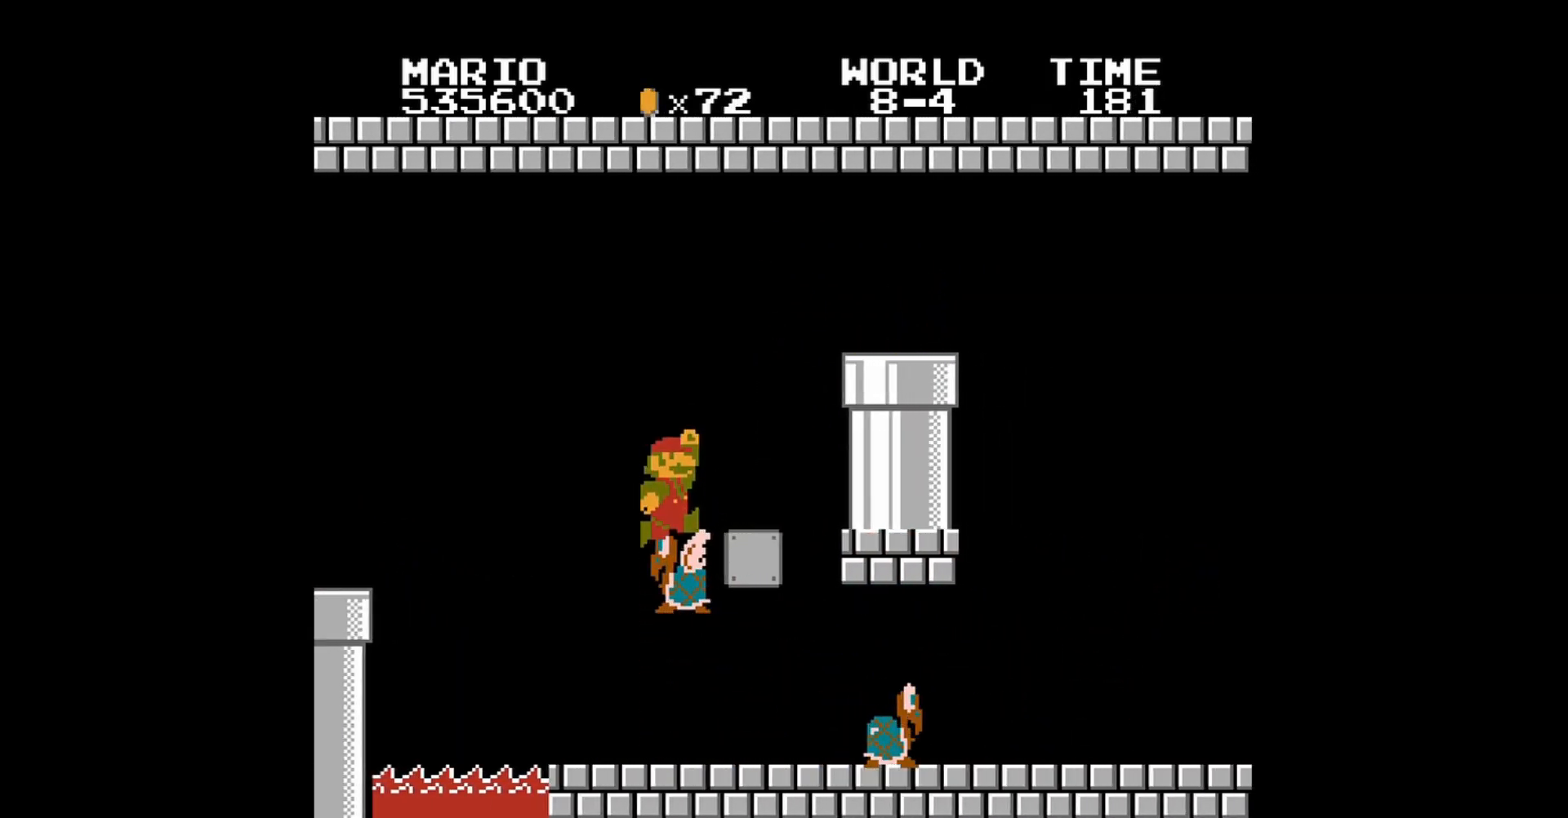
{"buttons": ["B", "DPAD_UP", "DPAD_LEFT"], "events": [[40, "DPAD_RIGHT", "up"], [280, "DPAD_RIGHT", "down"], [360, "DPAD_RIGHT", "up"], [400, "DPAD_LEFT", "down"], [480, "A", "up"], [480, "DPAD_UP", "down"]]}
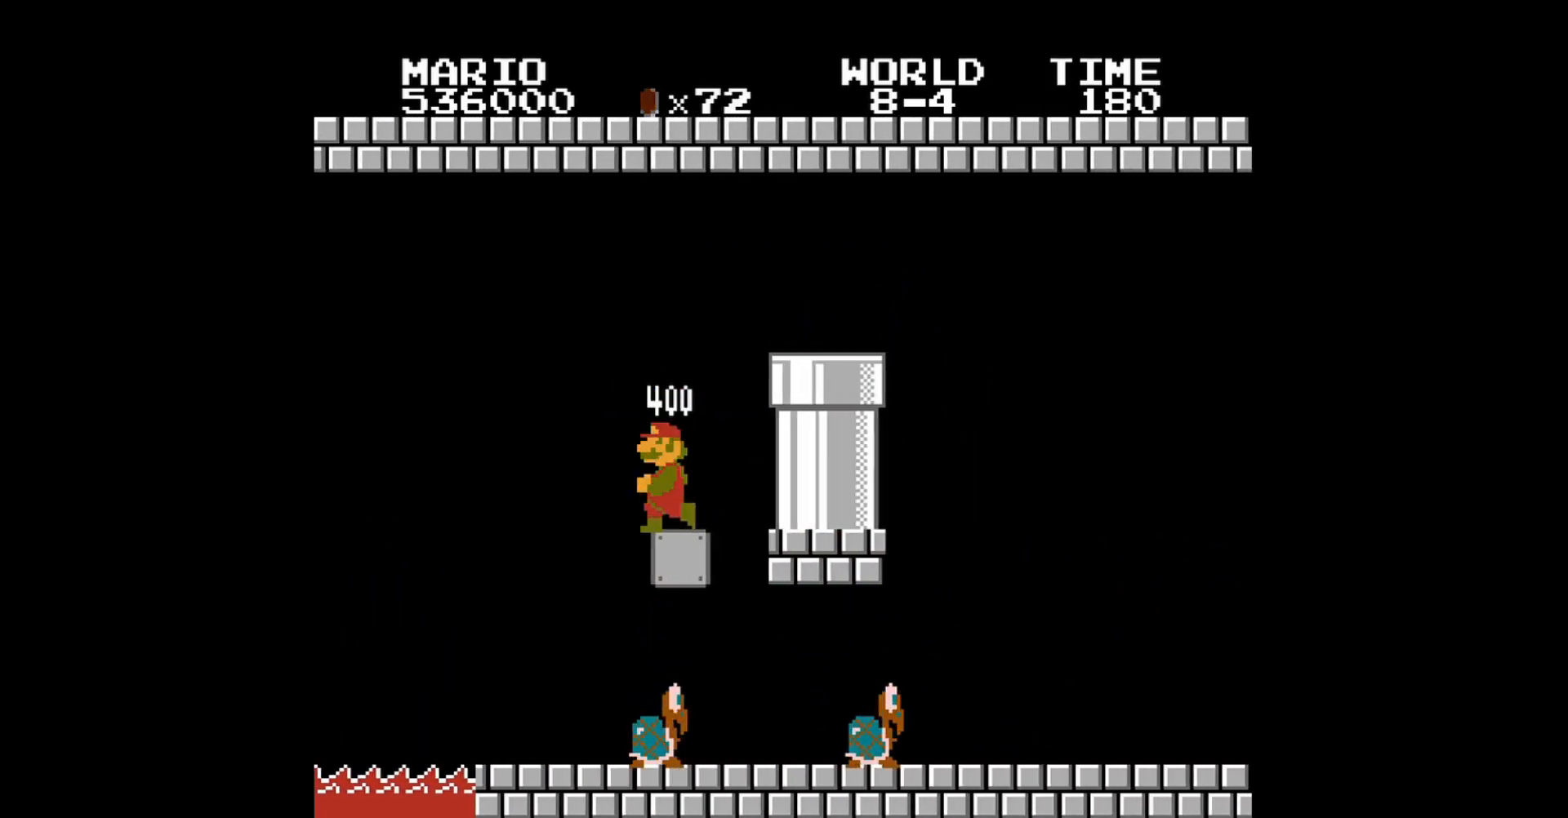
{"buttons": ["B"], "events": [[80, "DPAD_LEFT", "up"], [80, "DPAD_UP", "up"], [360, "DPAD_RIGHT", "down"], [440, "DPAD_RIGHT", "up"]]}
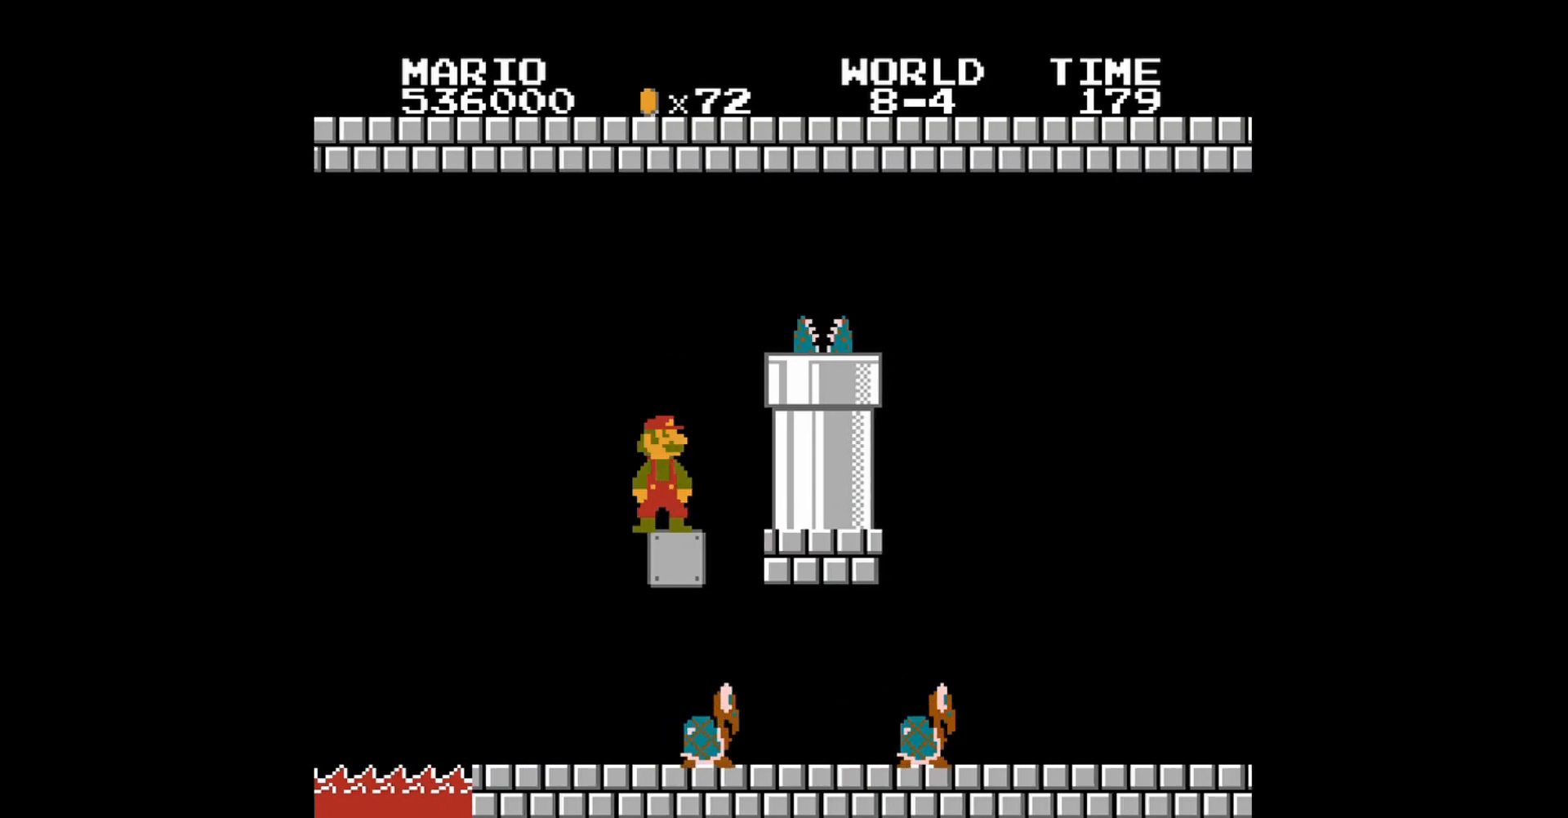
{"buttons": ["B"], "events": [[240, "DPAD_RIGHT", "down"], [320, "DPAD_RIGHT", "up"]]}
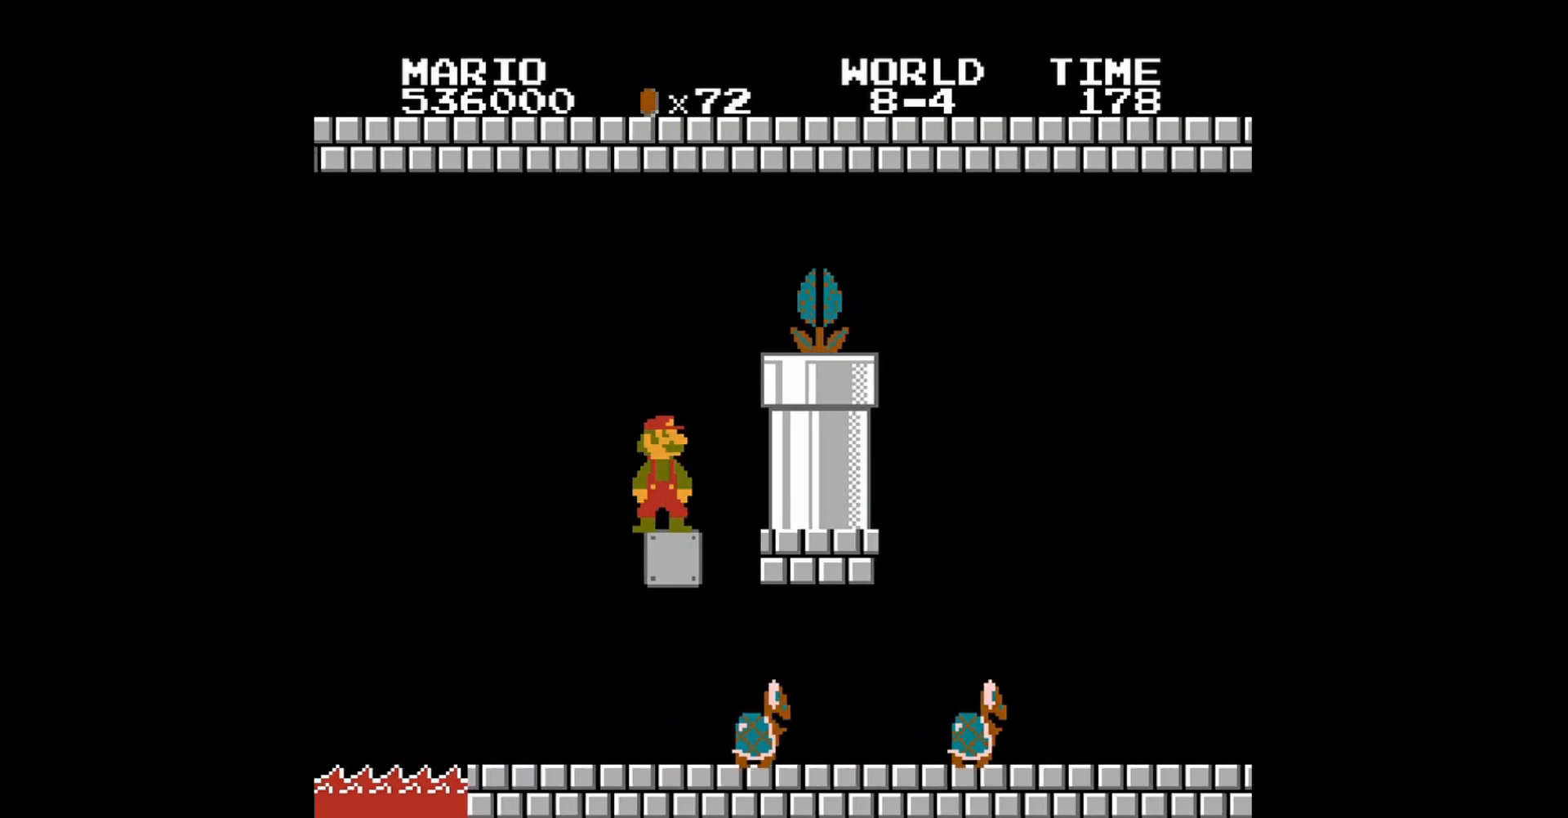
{"buttons": ["B"], "events": [[360, "DPAD_RIGHT", "down"], [440, "DPAD_RIGHT", "up"]]}
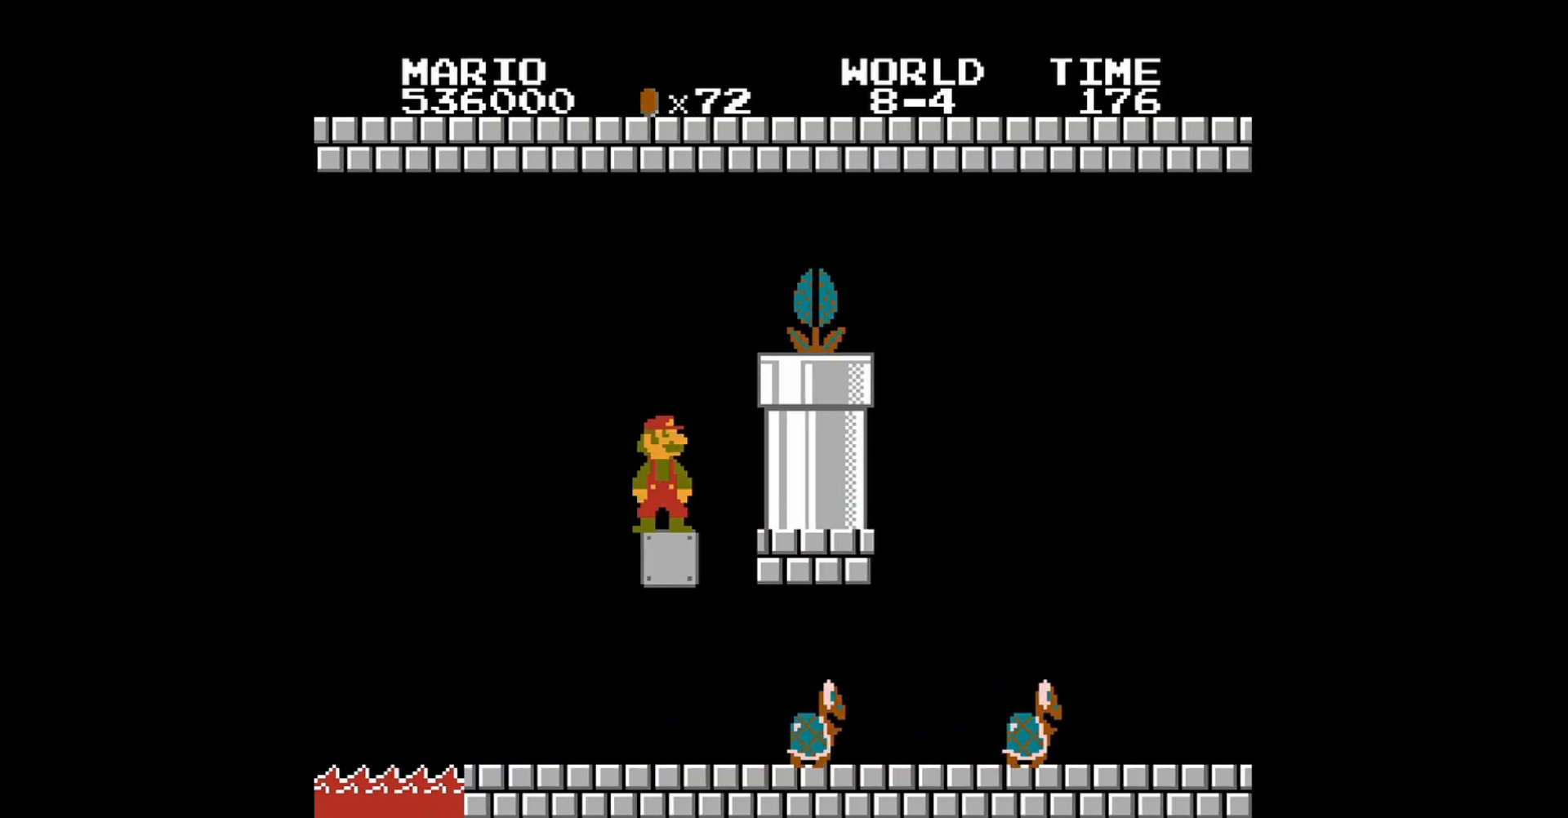
{"buttons": ["B"], "events": [[280, "DPAD_RIGHT", "down"], [360, "DPAD_RIGHT", "up"]]}
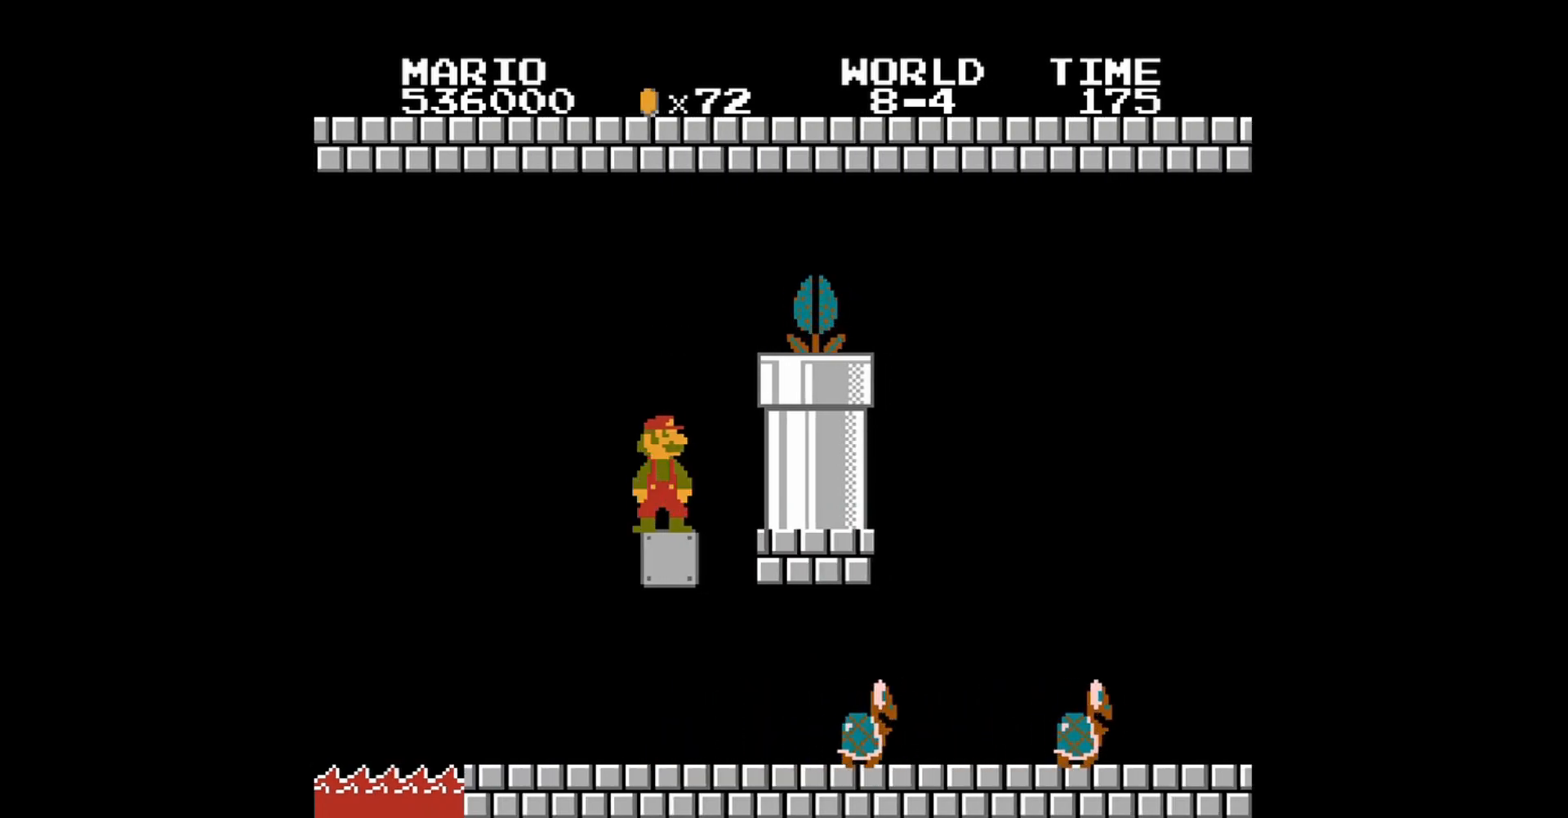
{"buttons": ["B"], "events": []}
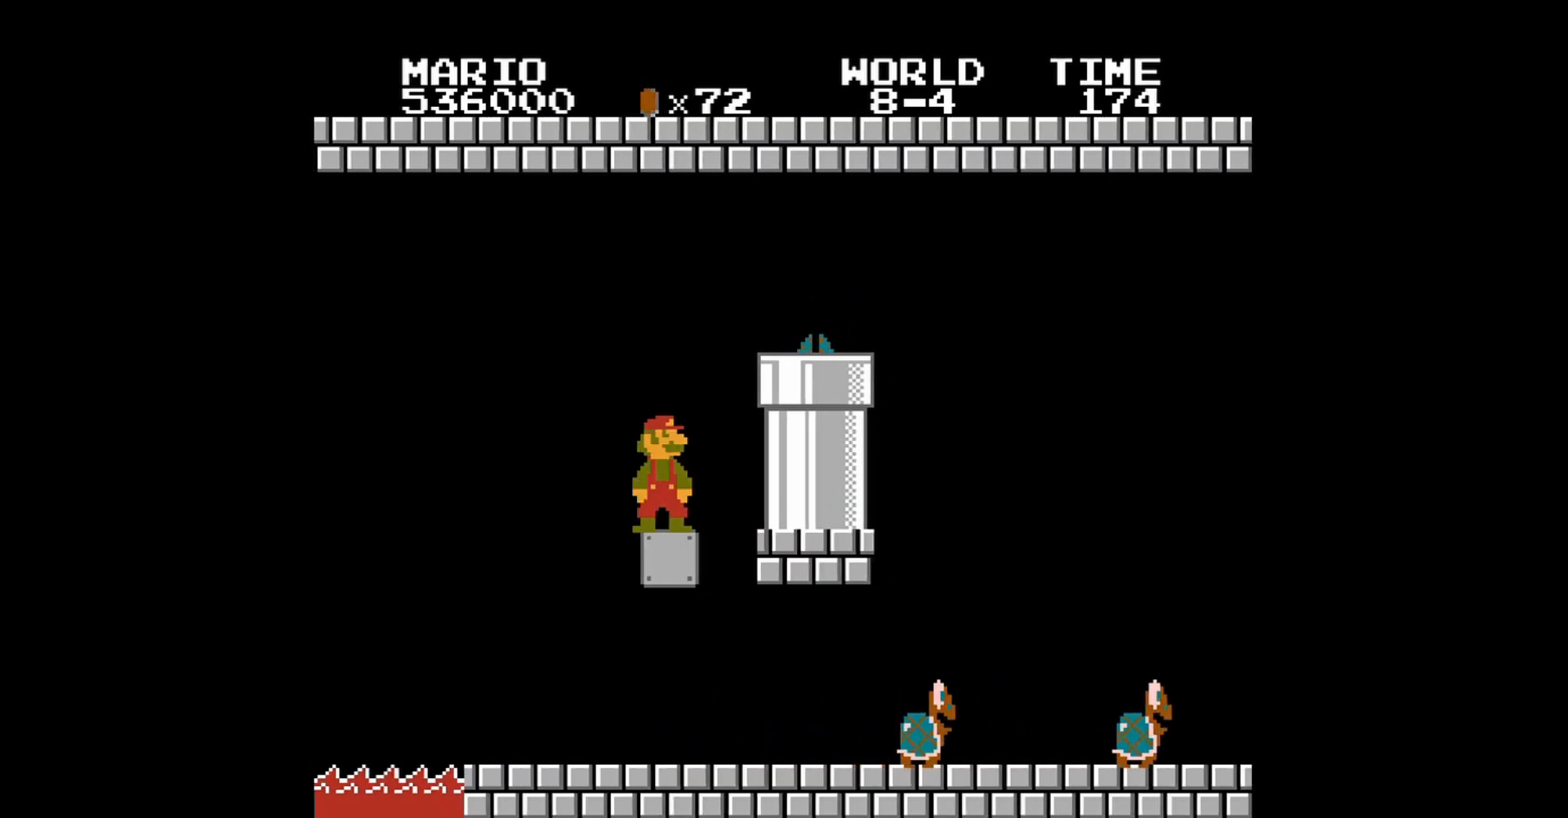
{"buttons": ["A", "B", "DPAD_RIGHT"], "events": [[160, "DPAD_RIGHT", "down"], [320, "A", "down"]]}
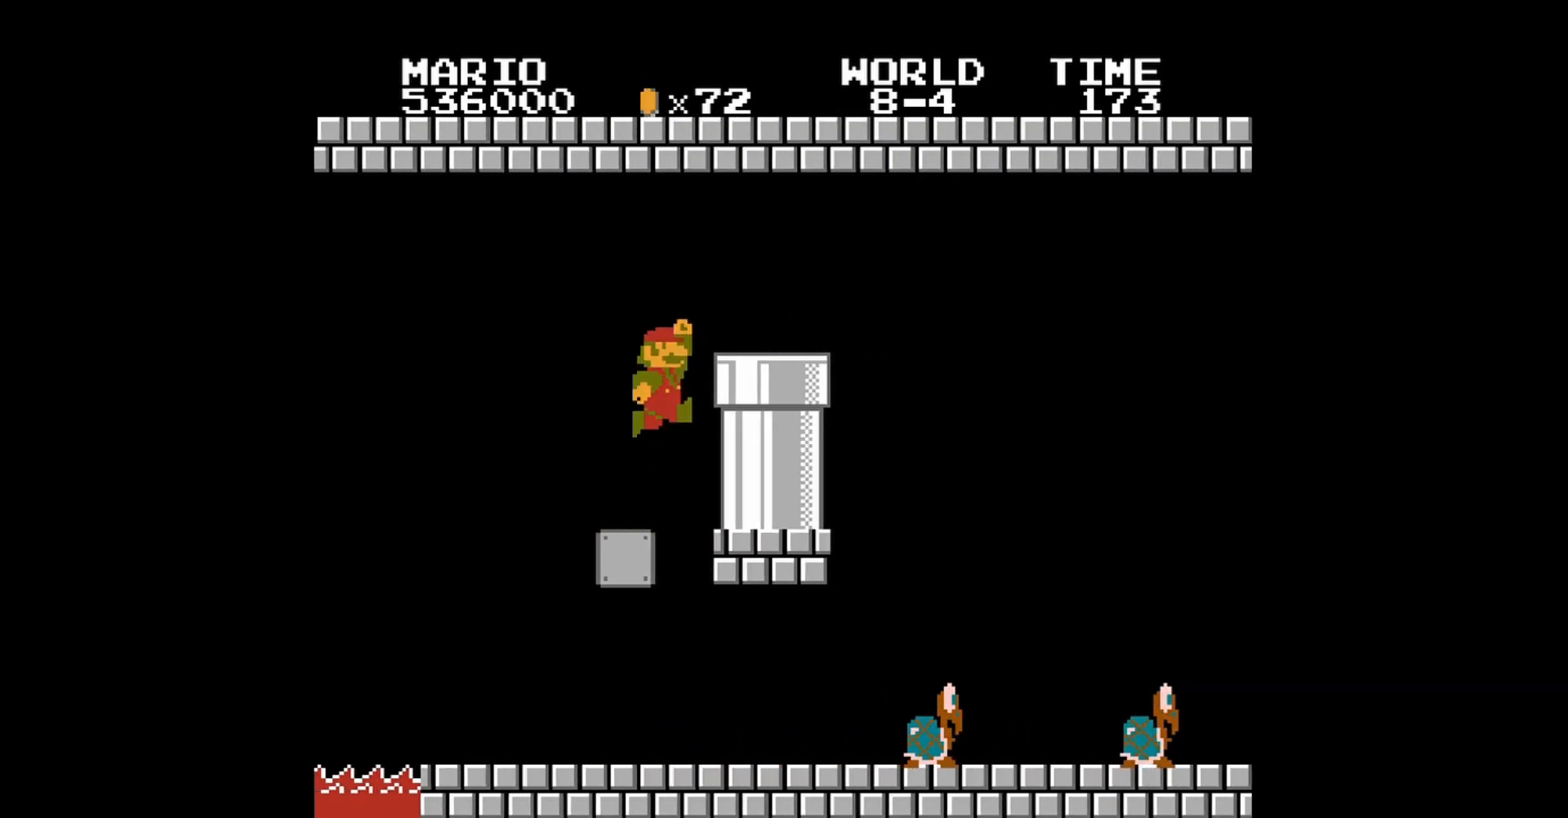
{"buttons": ["DPAD_LEFT"], "events": [[80, "DPAD_RIGHT", "up"], [240, "DPAD_LEFT", "down"], [280, "A", "up"], [280, "DPAD_UP", "down"], [320, "B", "up"], [400, "DPAD_UP", "up"], [440, "DPAD_LEFT", "up"], [520, "DPAD_LEFT", "down"]]}
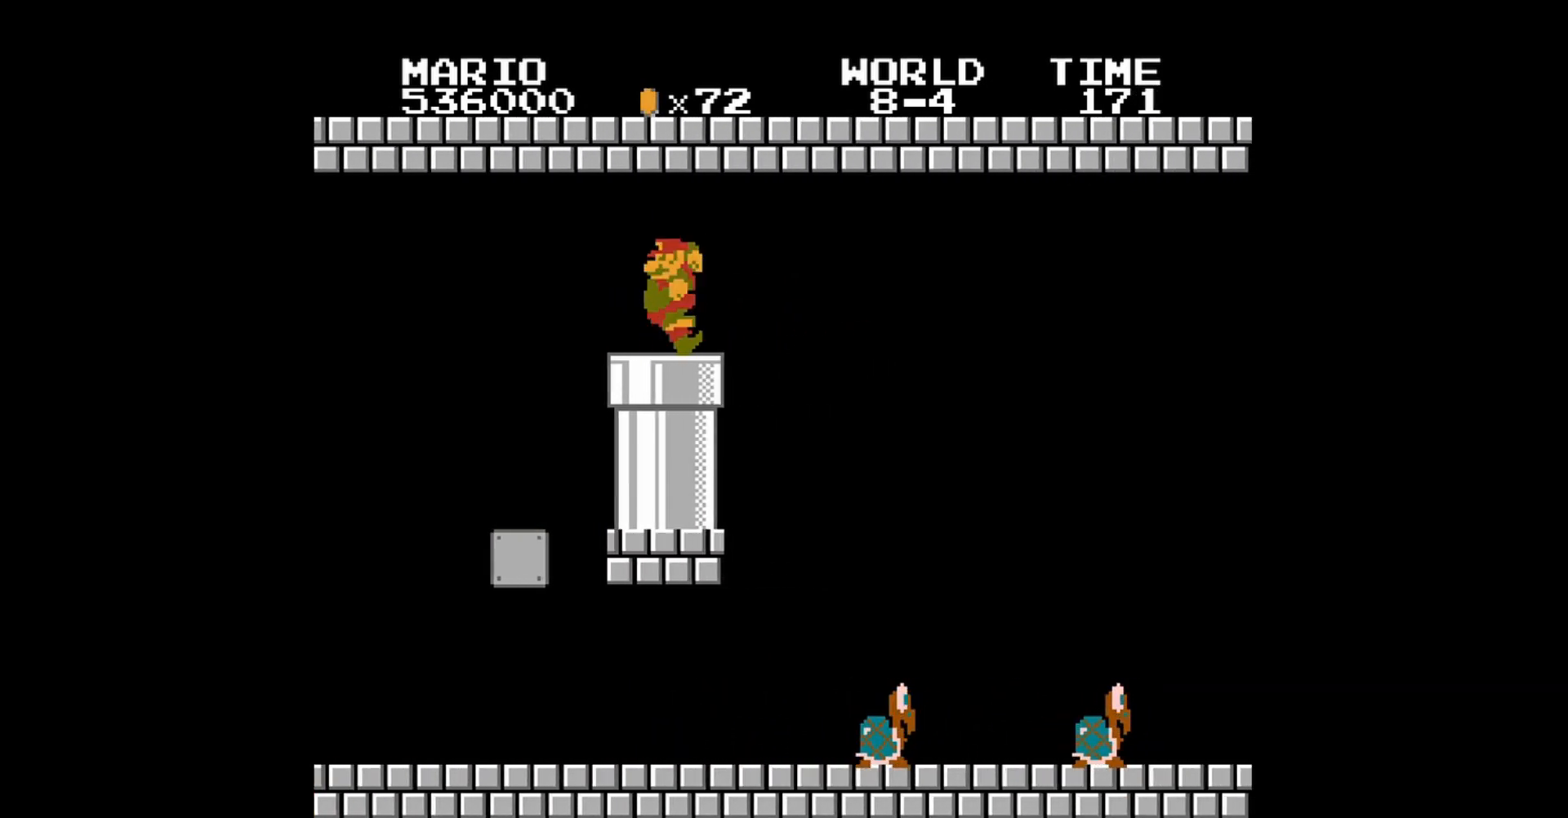
{"buttons": [], "events": [[120, "DPAD_LEFT", "up"], [360, "DPAD_LEFT", "down"], [480, "DPAD_LEFT", "up"]]}
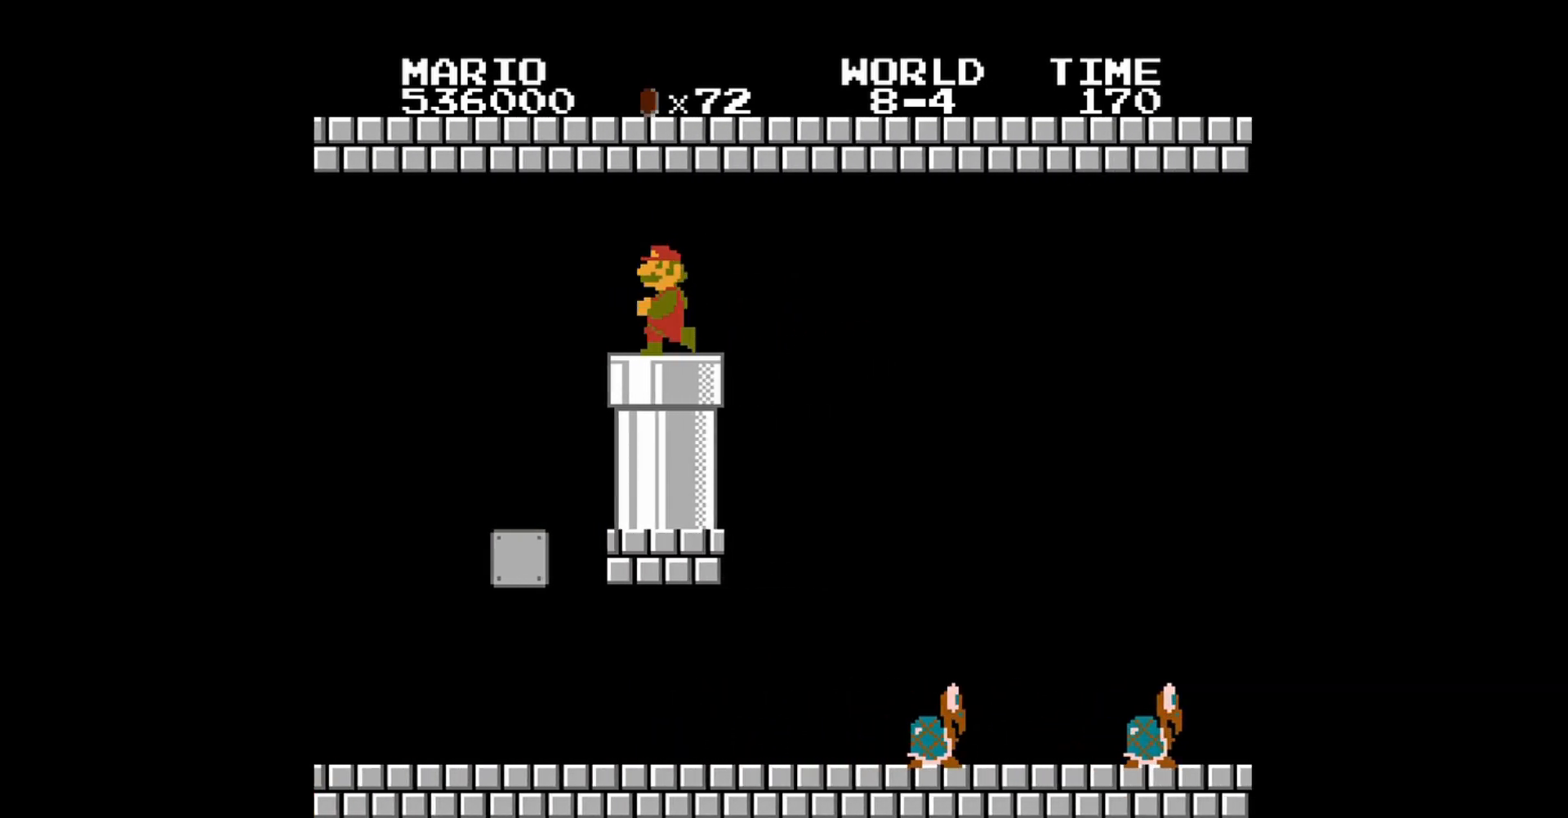
{"buttons": [], "events": [[120, "DPAD_DOWN", "down"], [320, "DPAD_DOWN", "up"]]}
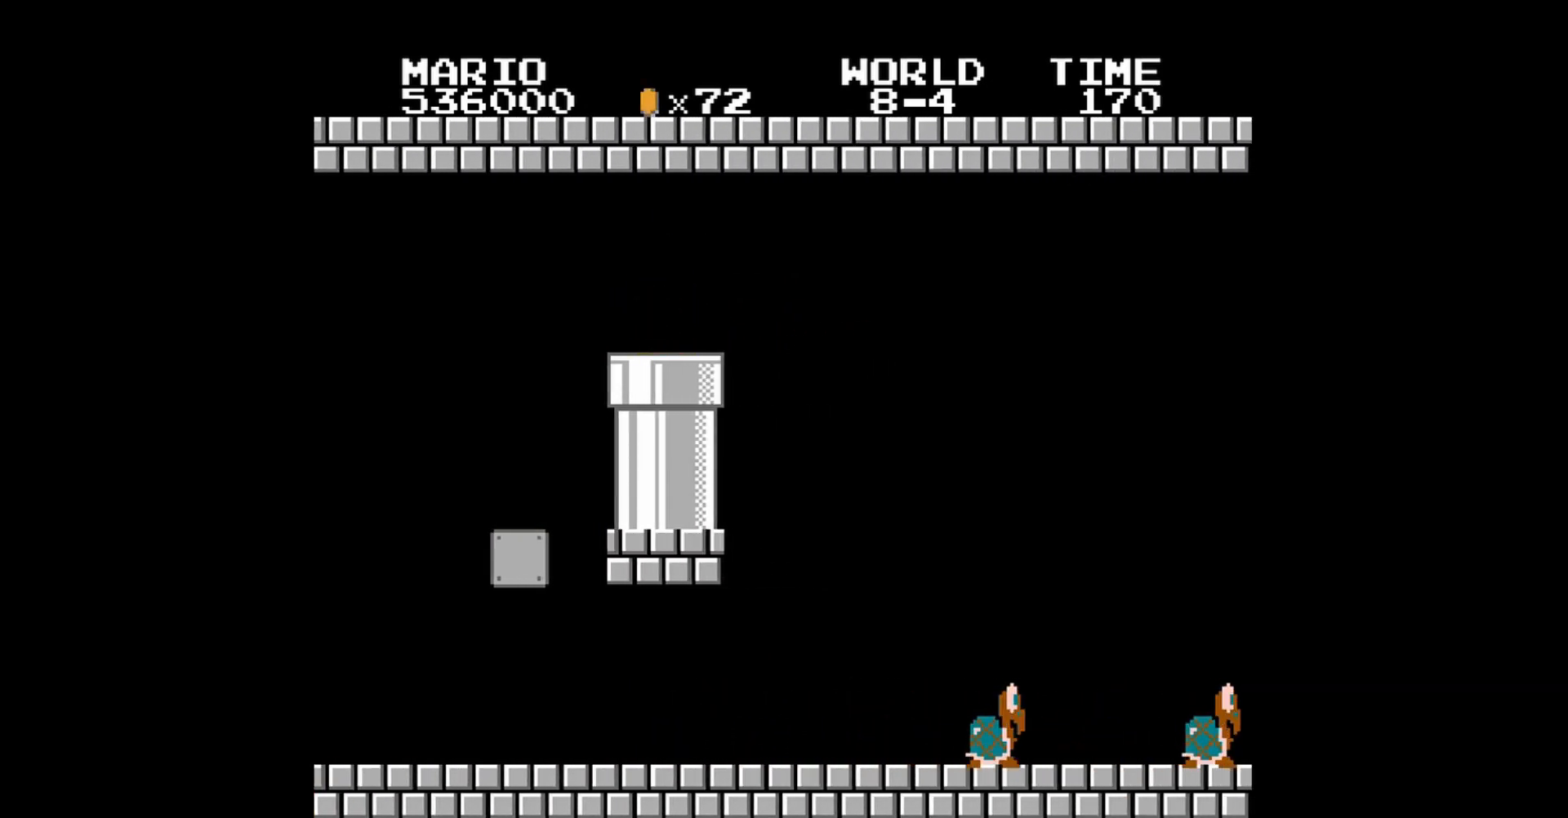
{"buttons": [], "events": []}
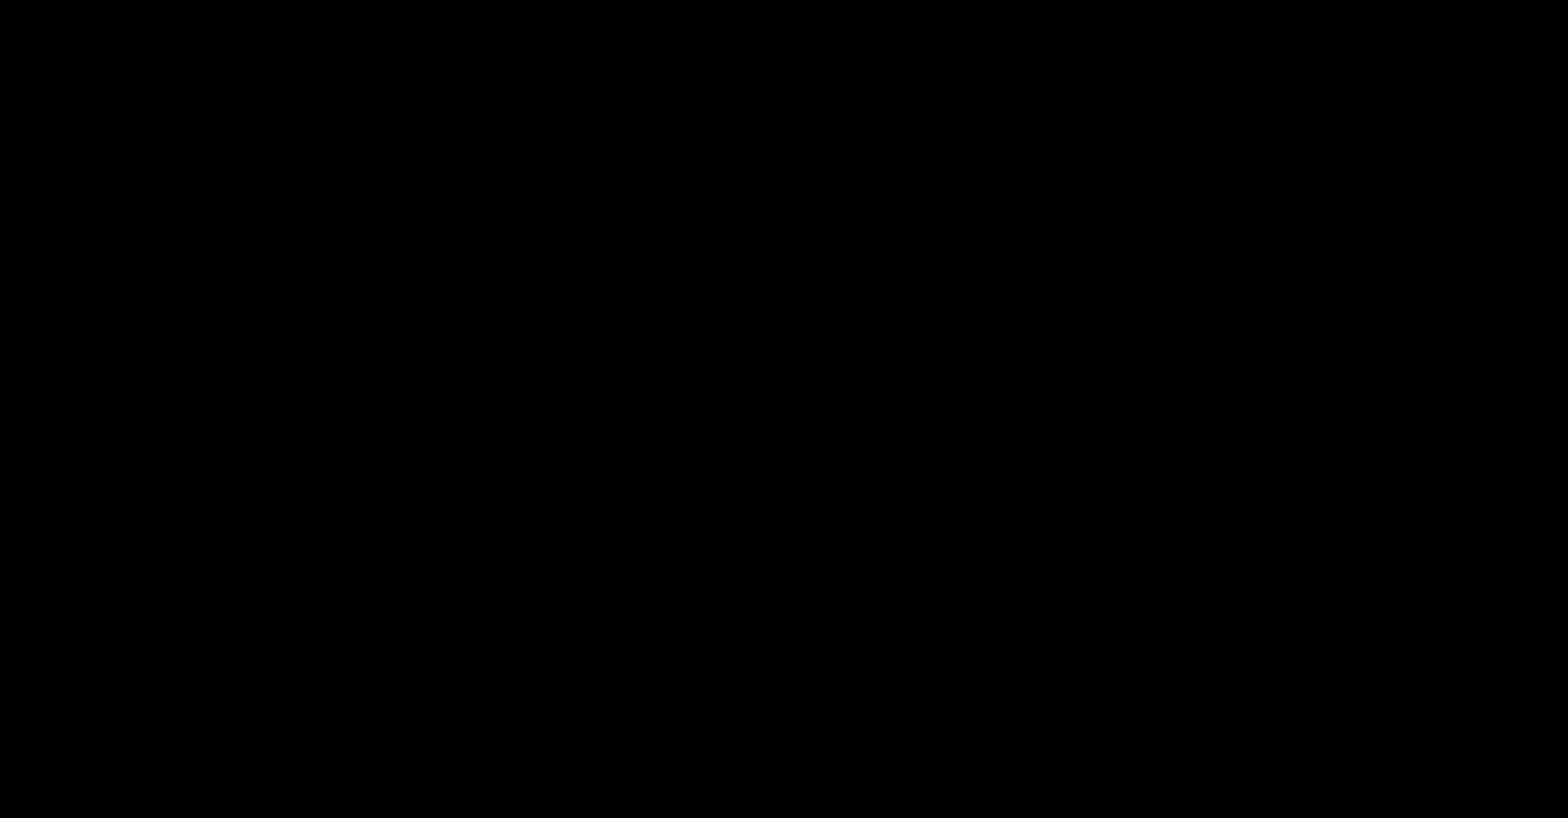
{"buttons": [], "events": []}
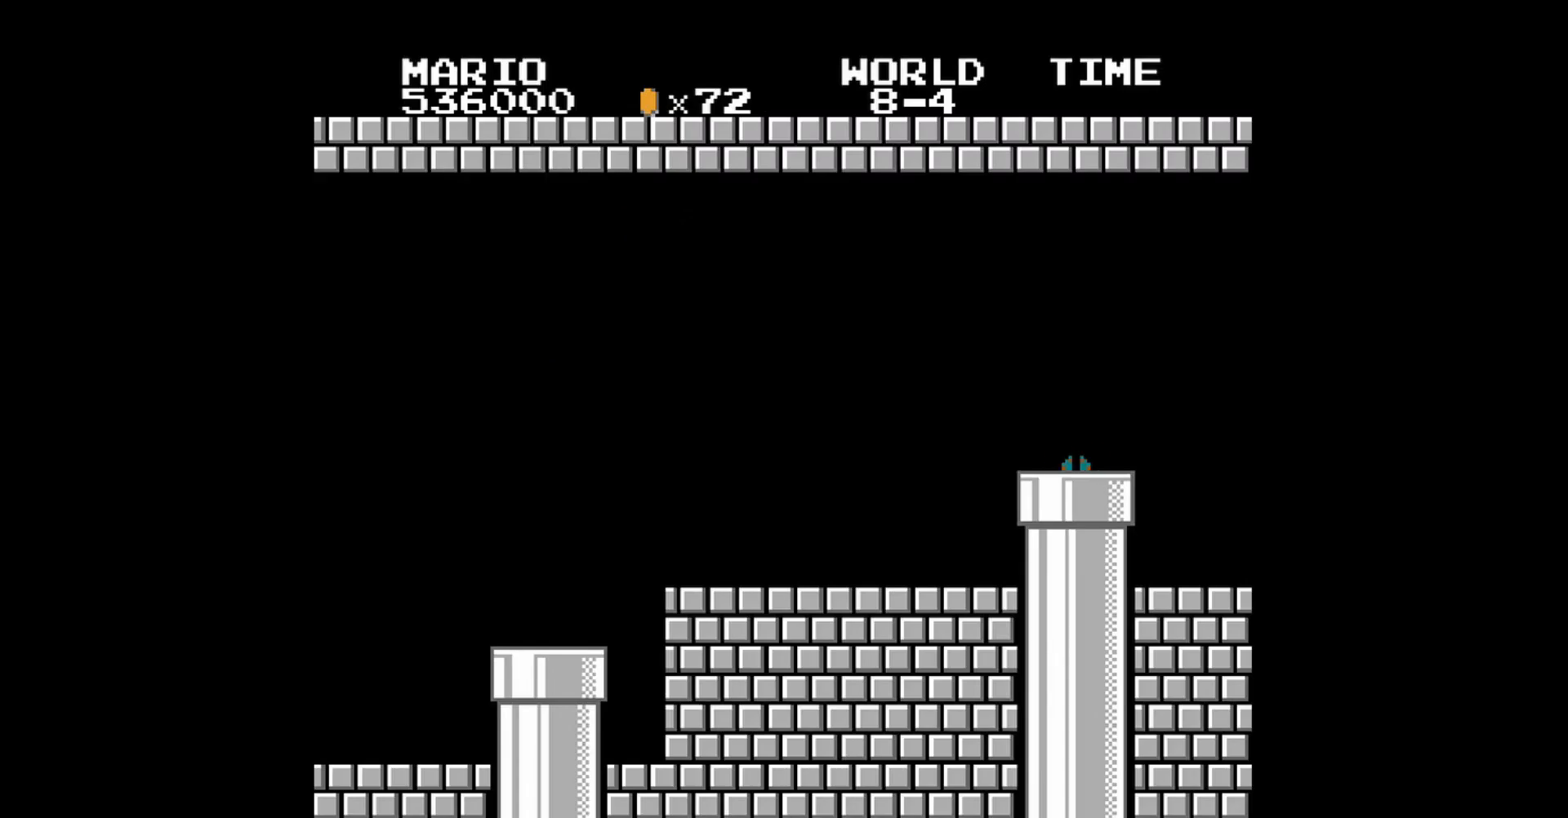
{"buttons": ["B"], "events": [[280, "B", "down"]]}